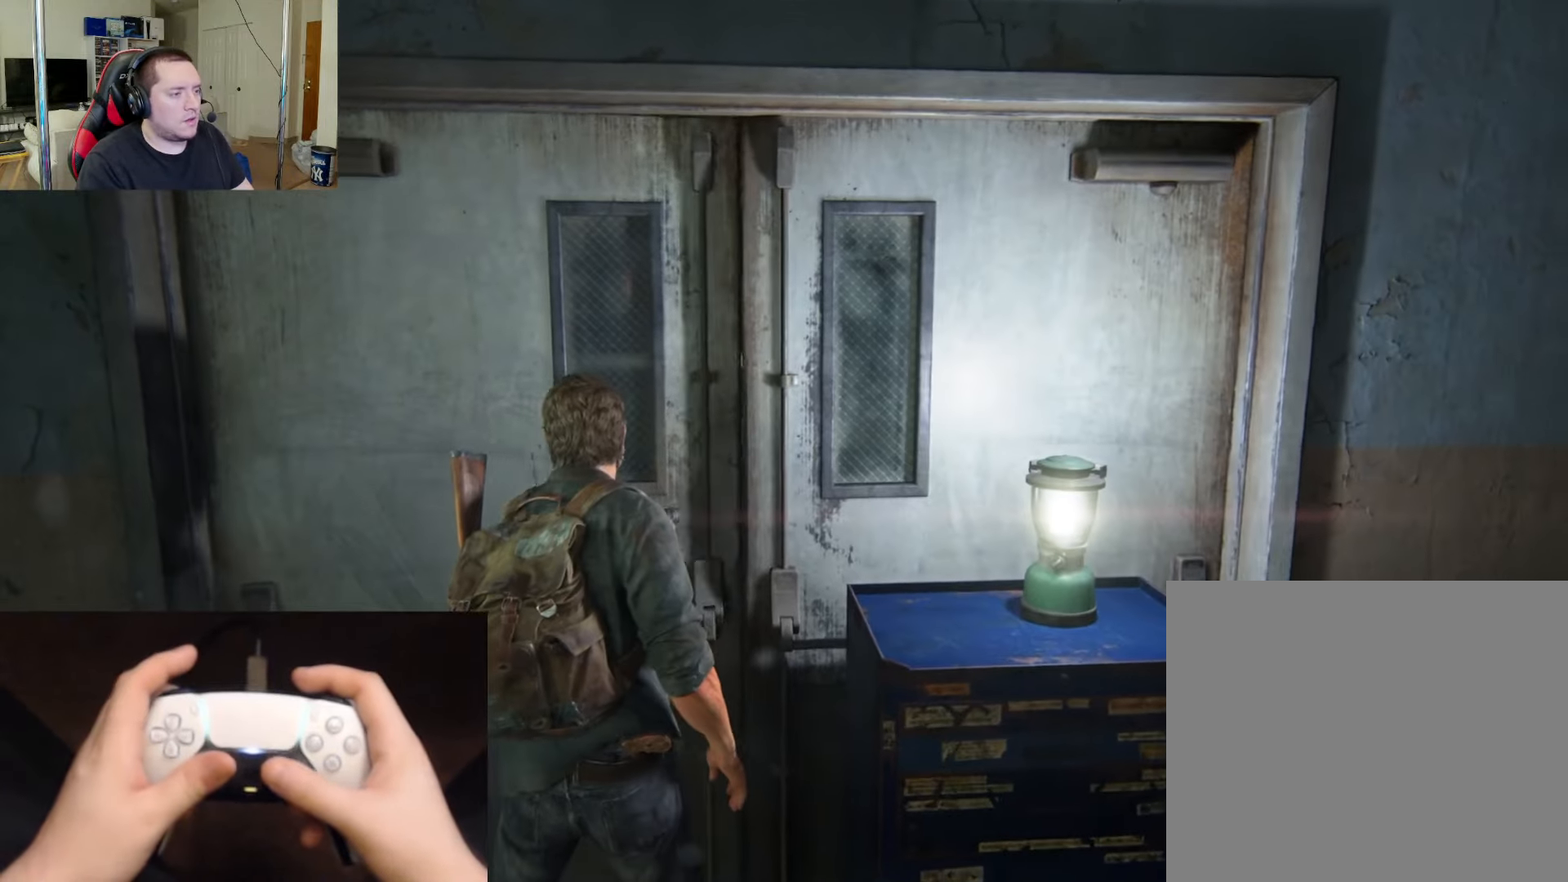
Gameplay with a controller (PlayStation layout); each line is a JSON object with the inputs held at the frame after it. "events" lists button and stick changes between this image and that frame as [ms after this image, input, new state], when the widget could be followed in between.
{"buttons": ["L2"], "left_stick": "up", "right_stick": "center", "events": [[133, "right_stick", "center"]]}
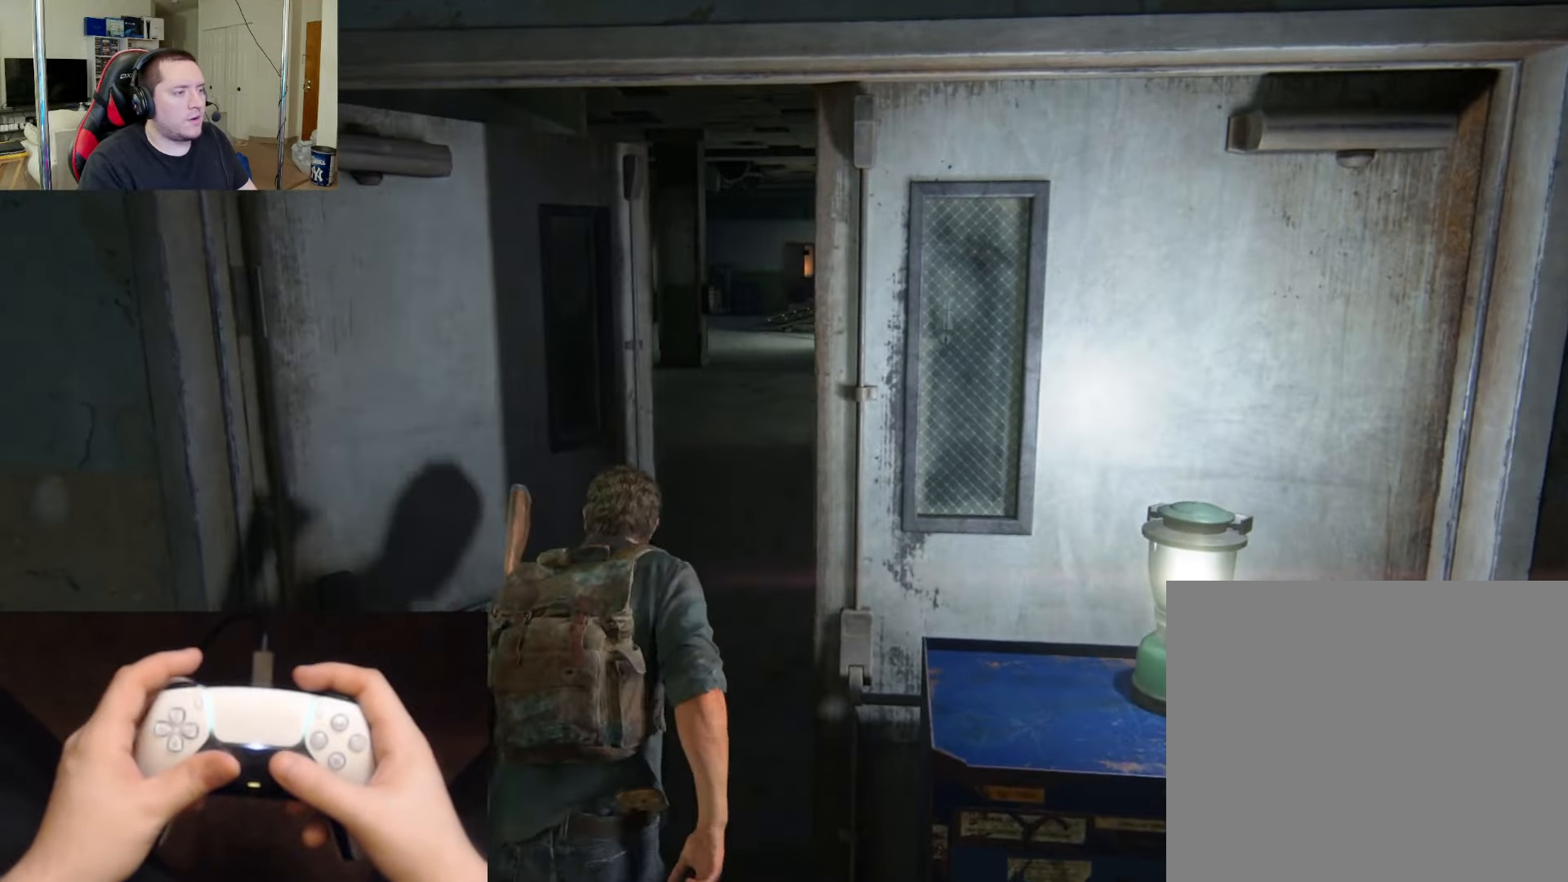
{"buttons": ["L2"], "left_stick": "up", "right_stick": "center", "events": [[284, "right_stick", "up-left"], [417, "right_stick", "center"]]}
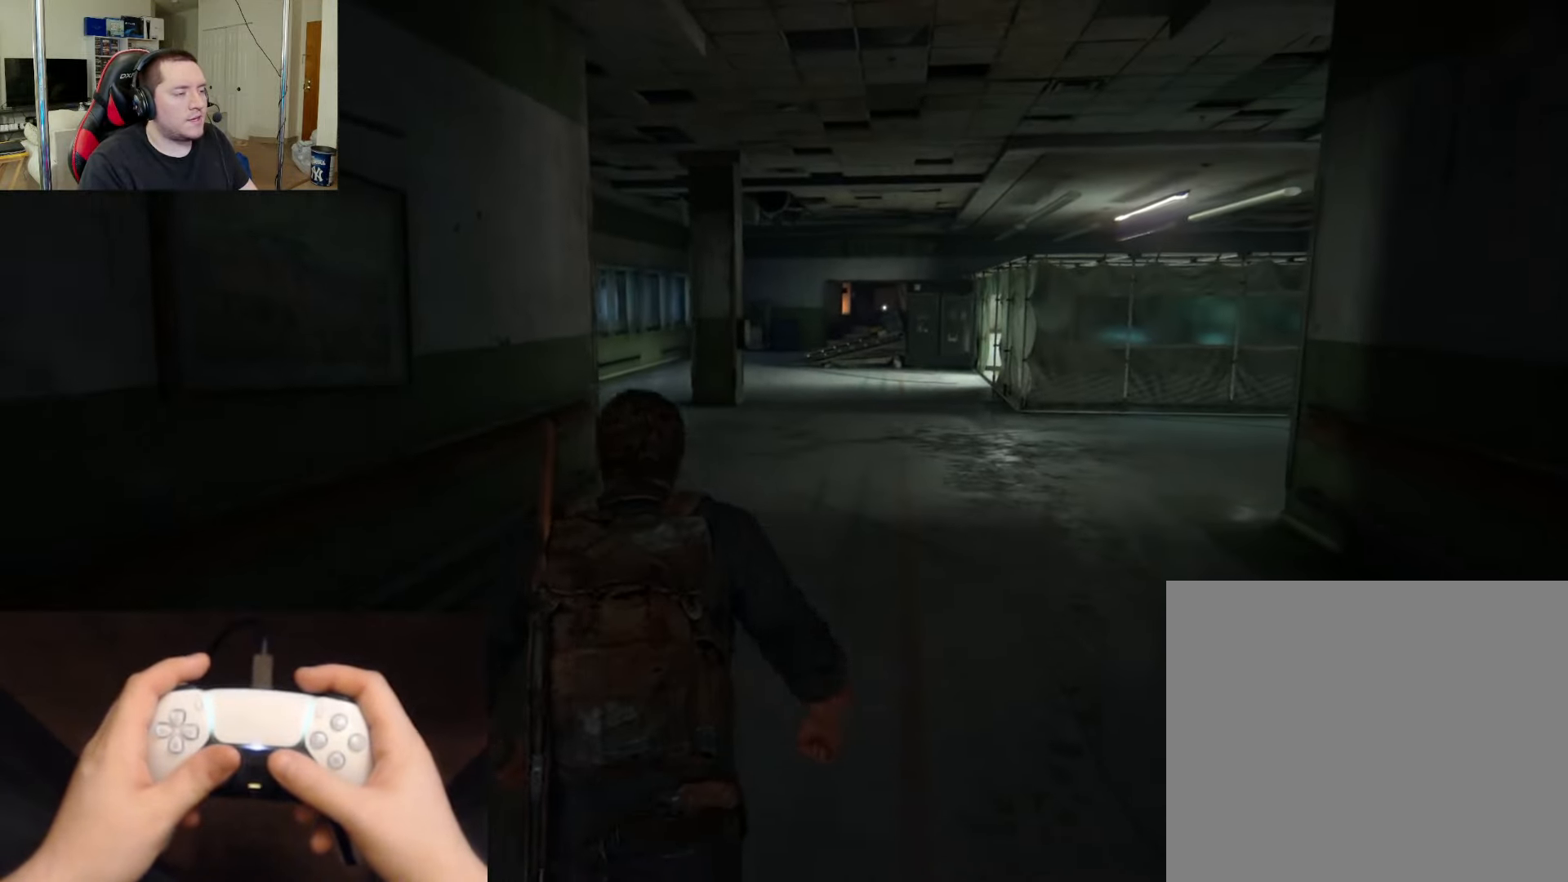
{"buttons": ["L2"], "left_stick": "up", "right_stick": "center", "events": []}
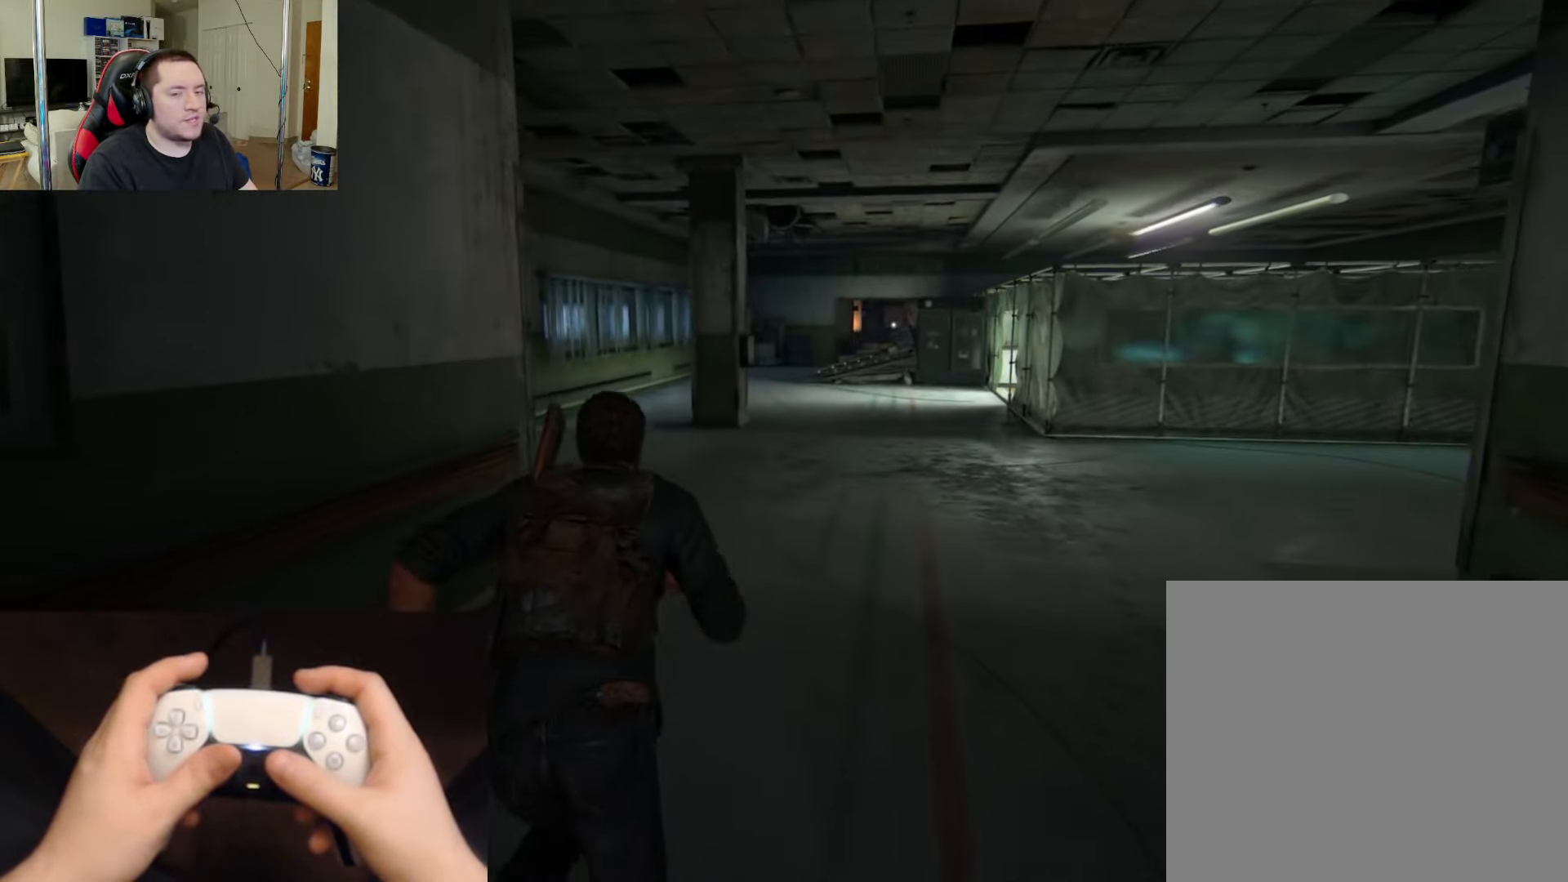
{"buttons": ["L2"], "left_stick": "up", "right_stick": "center", "events": []}
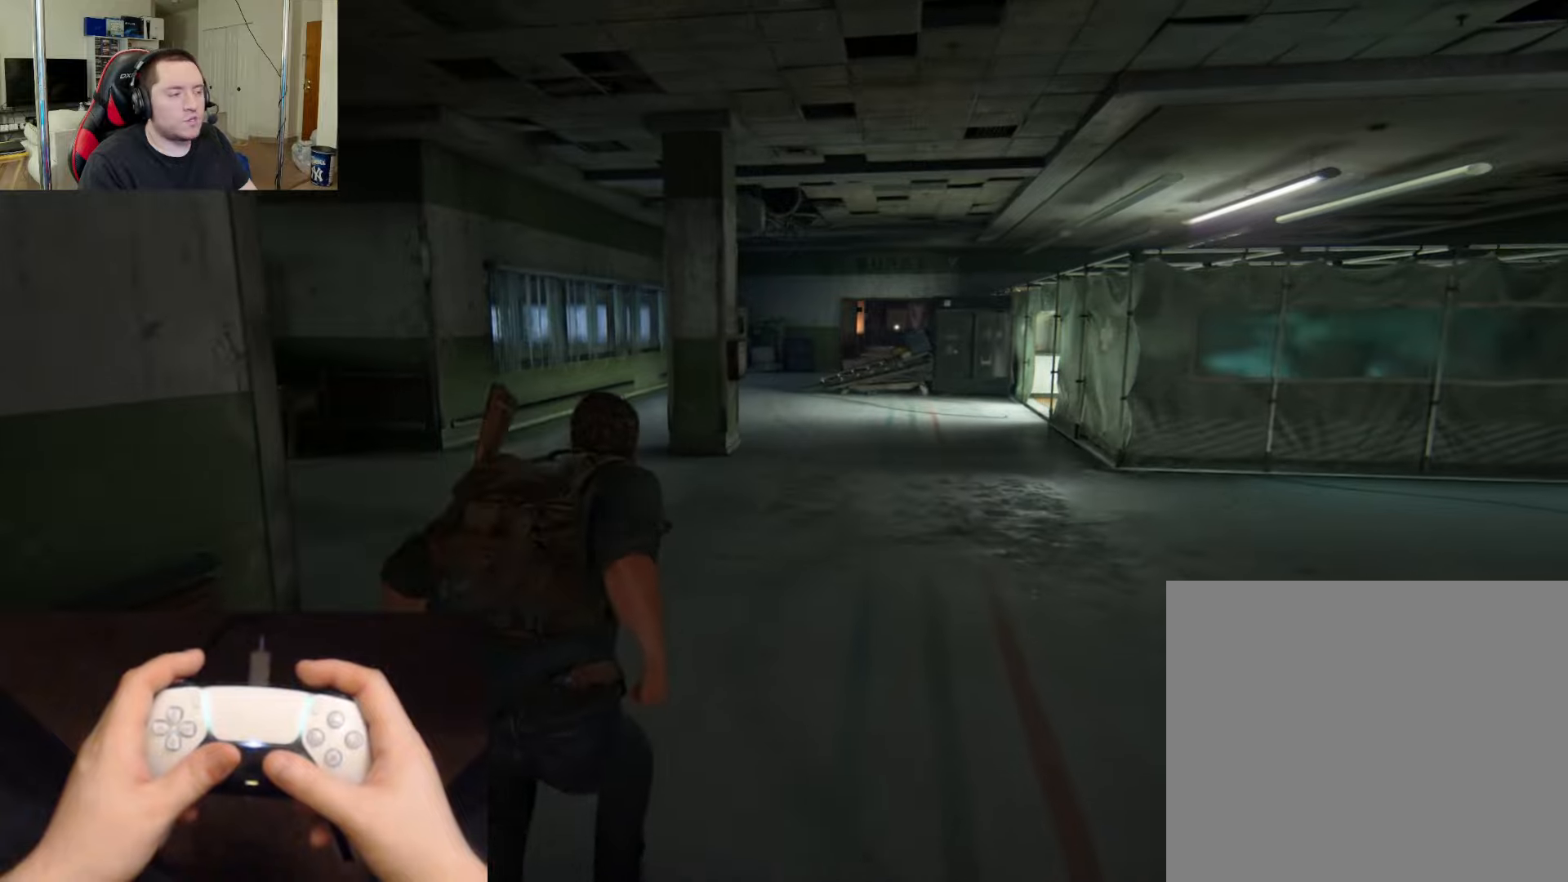
{"buttons": ["L2"], "left_stick": "up", "right_stick": "center", "events": []}
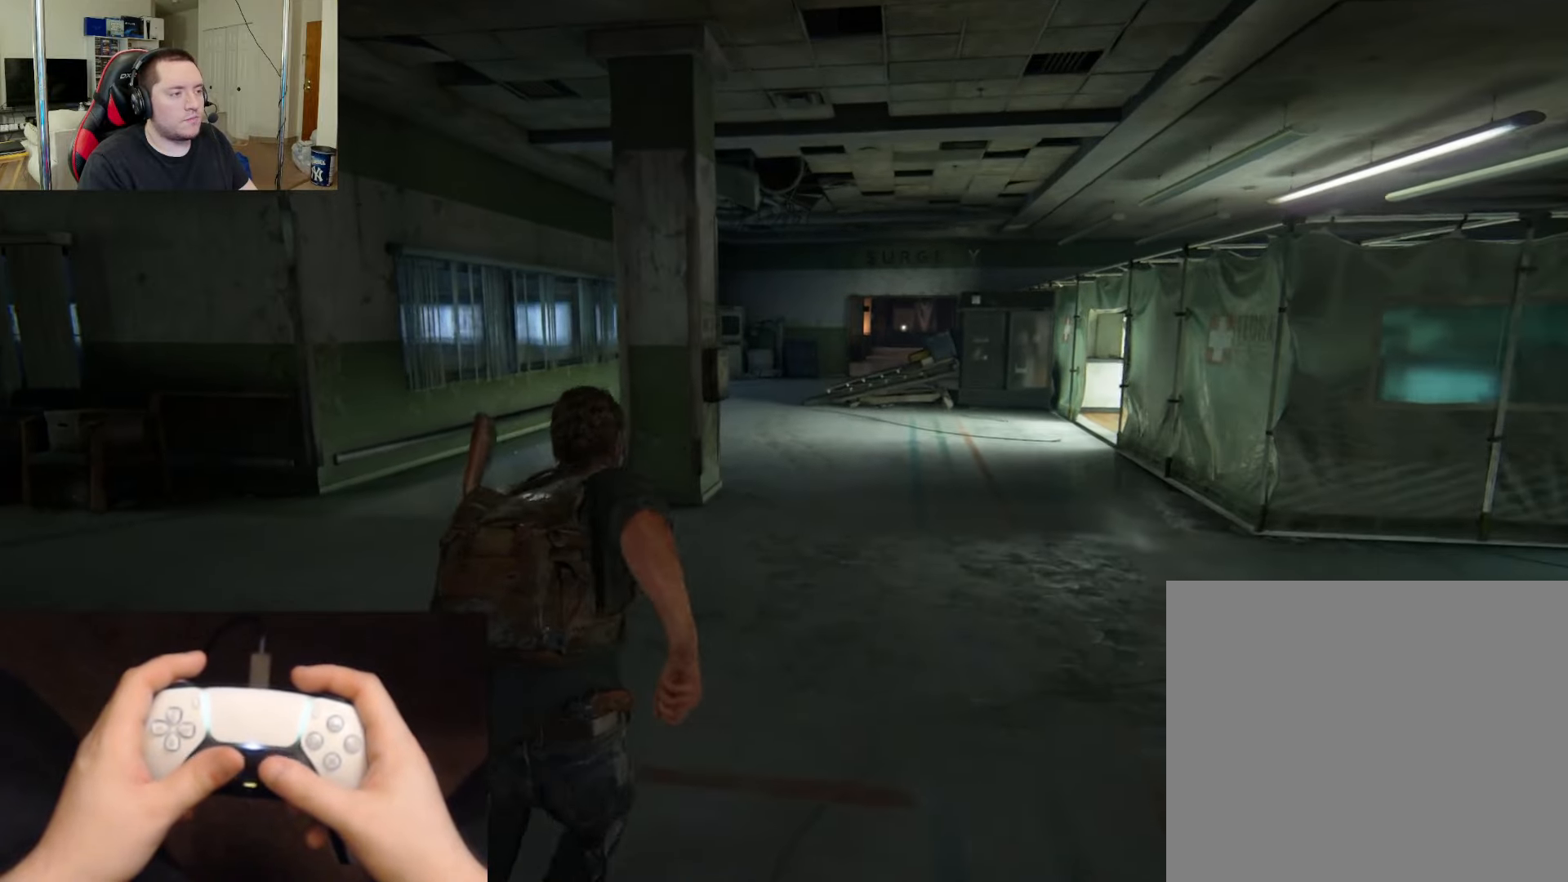
{"buttons": ["L2"], "left_stick": "up", "right_stick": "center", "events": []}
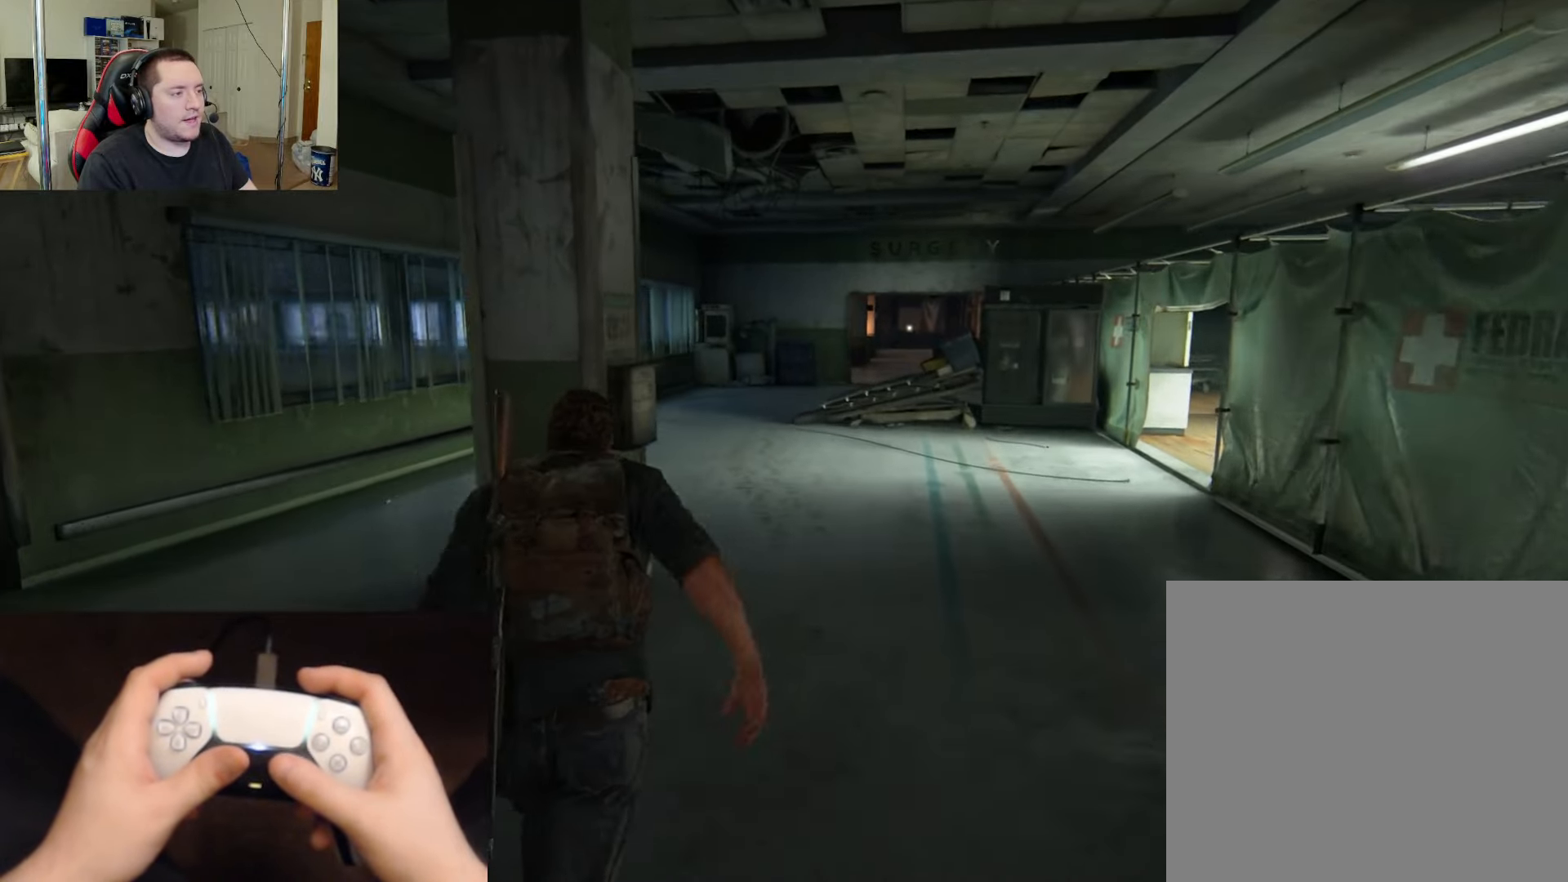
{"buttons": ["L2"], "left_stick": "up", "right_stick": "center", "events": [[17, "R3", "down"], [117, "R3", "up"], [233, "R3", "down"], [317, "R3", "up"], [417, "R3", "down"], [500, "R3", "up"]]}
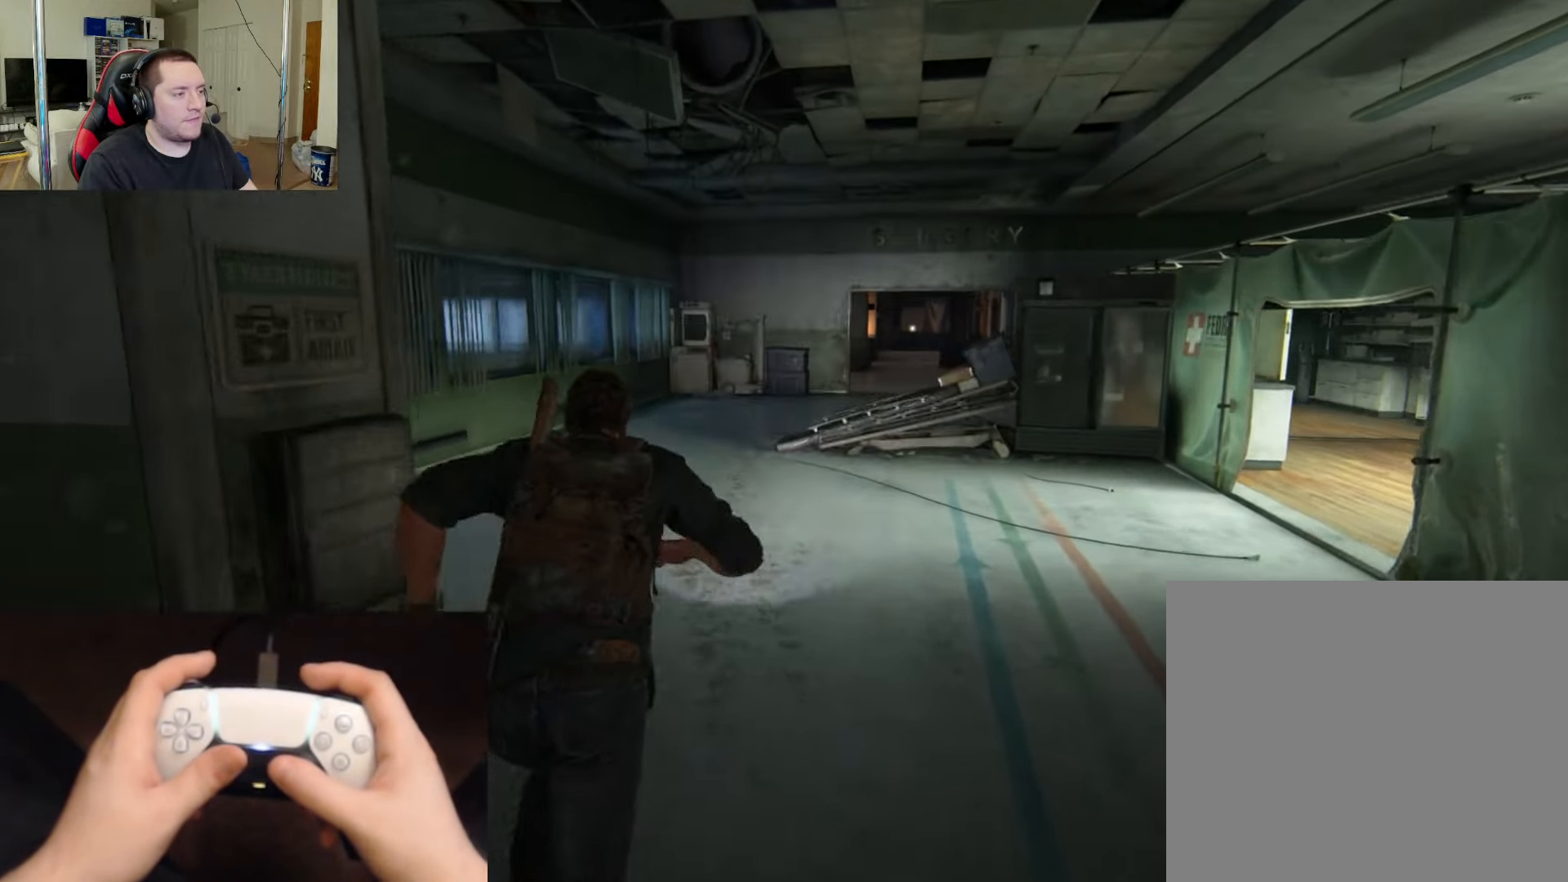
{"buttons": ["L2", "L3"], "left_stick": "up", "right_stick": "center", "events": [[67, "R3", "down"], [151, "R3", "up"], [401, "L3", "down"]]}
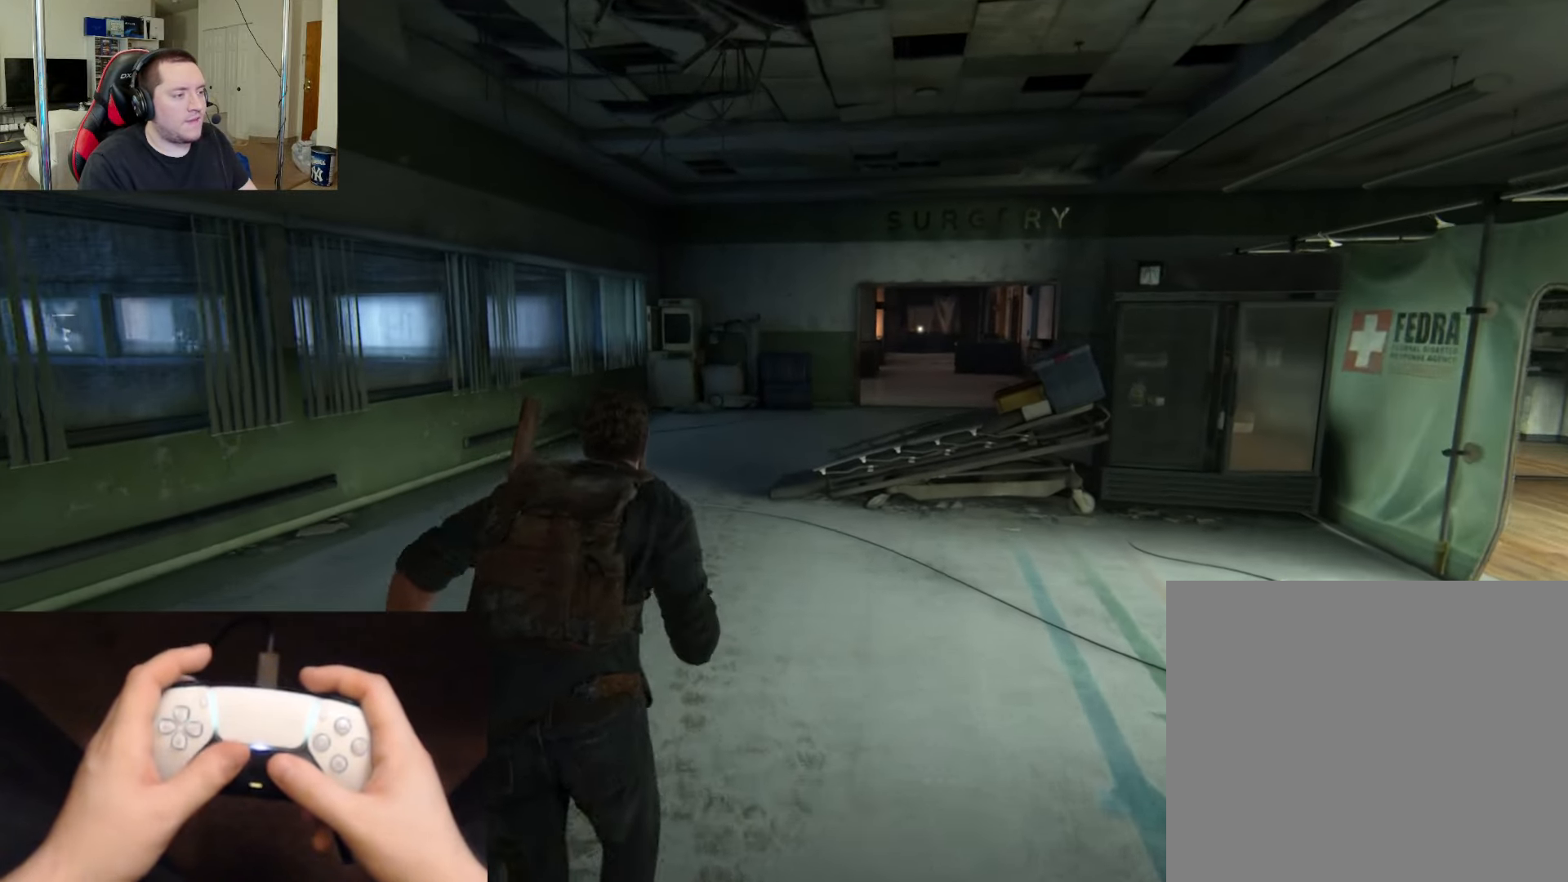
{"buttons": ["L2"], "left_stick": "up", "right_stick": "center", "events": [[17, "L3", "up"]]}
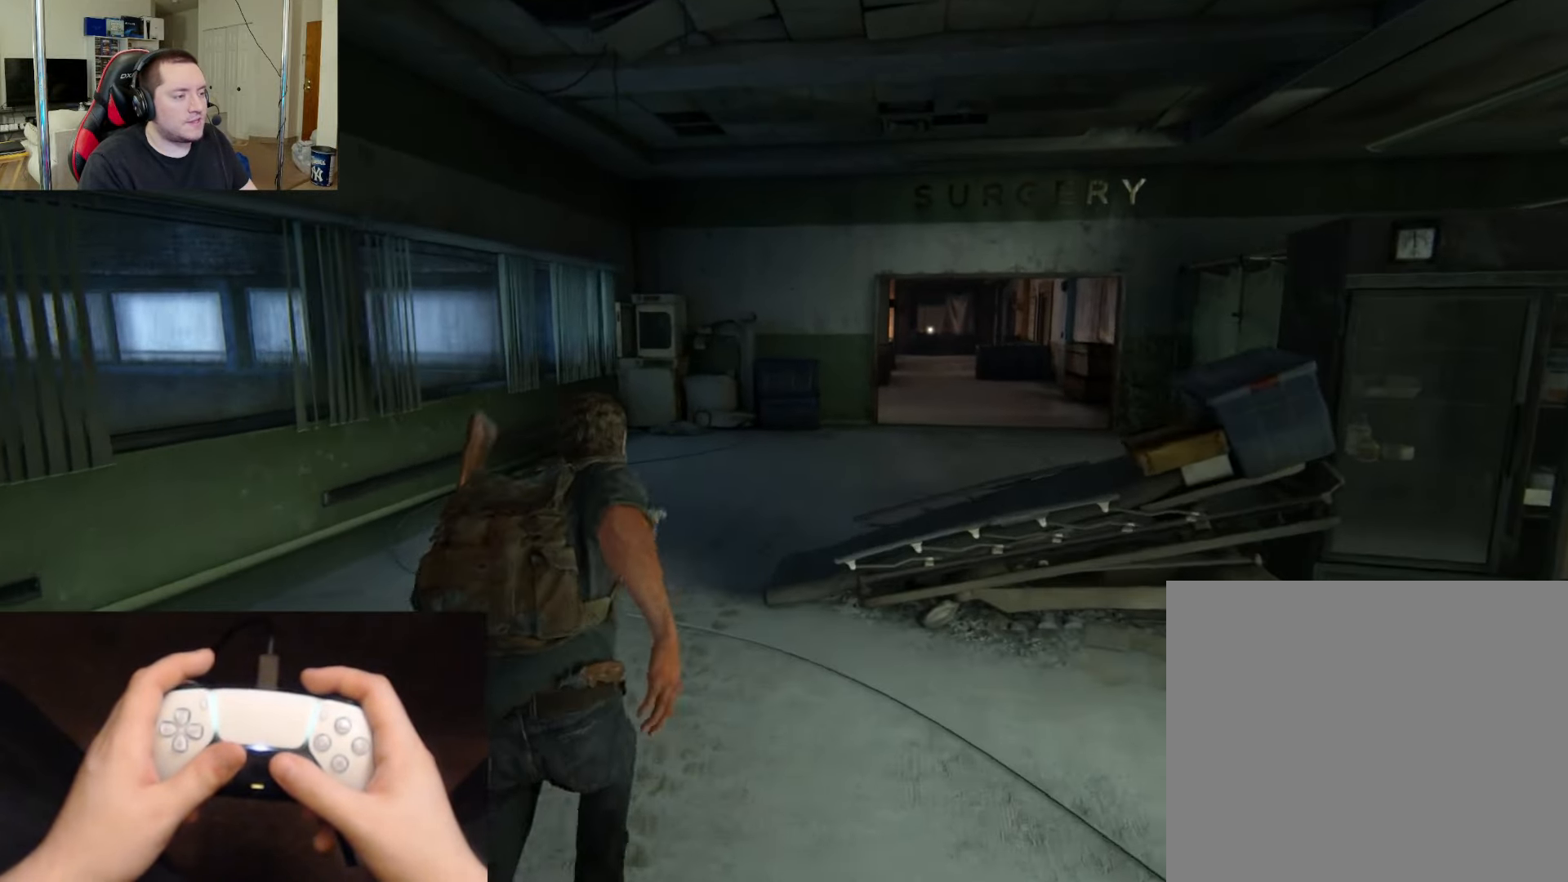
{"buttons": ["L2"], "left_stick": "up", "right_stick": "center", "events": [[67, "right_stick", "right"], [267, "right_stick", "center"]]}
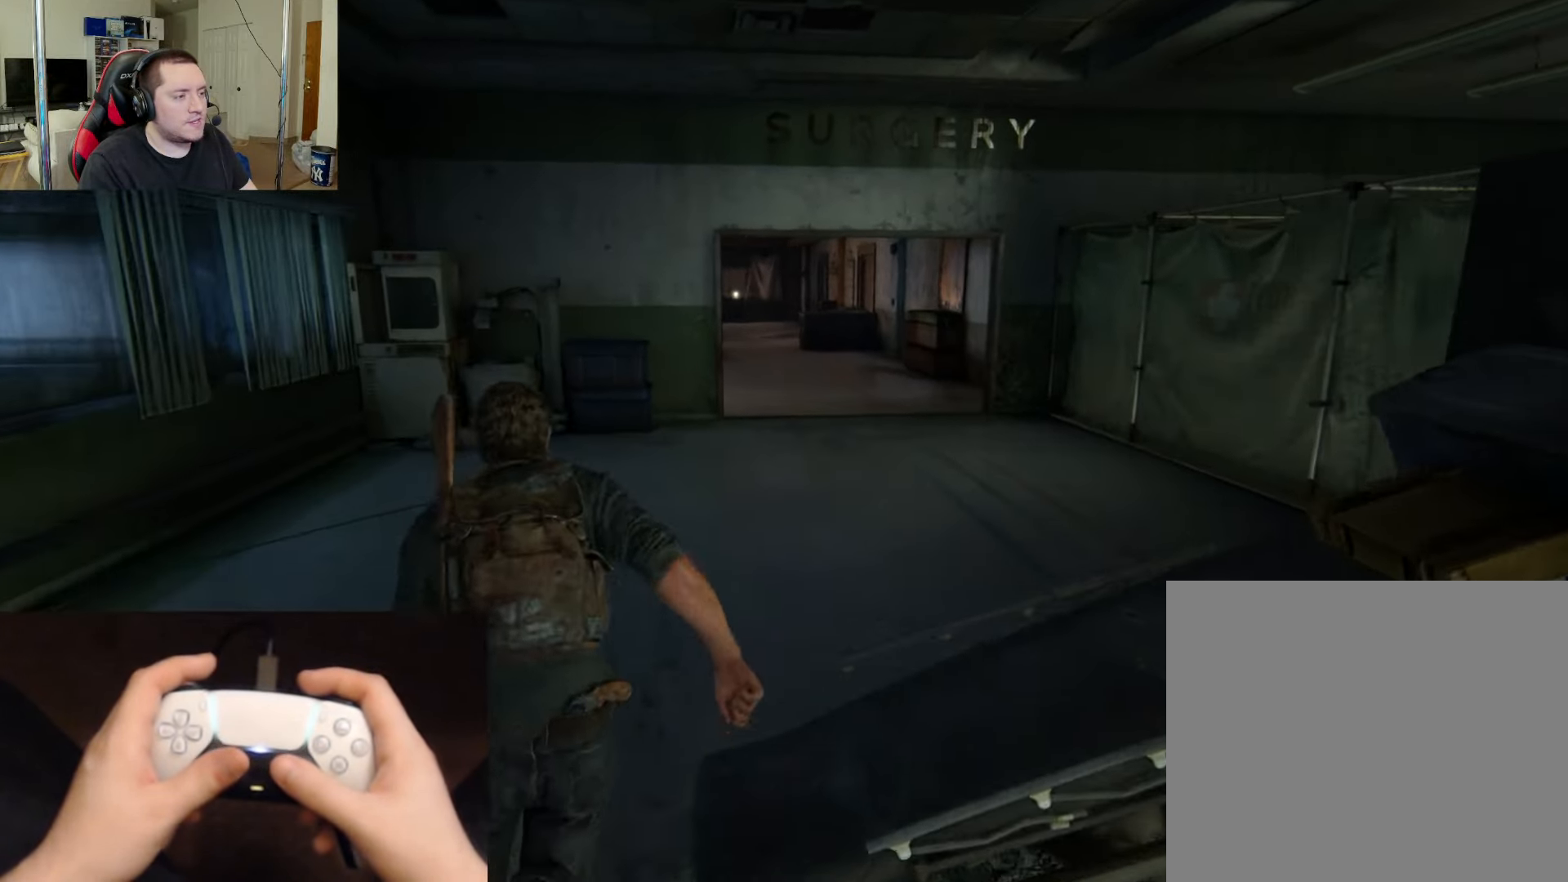
{"buttons": ["L2"], "left_stick": "up", "right_stick": "center", "events": []}
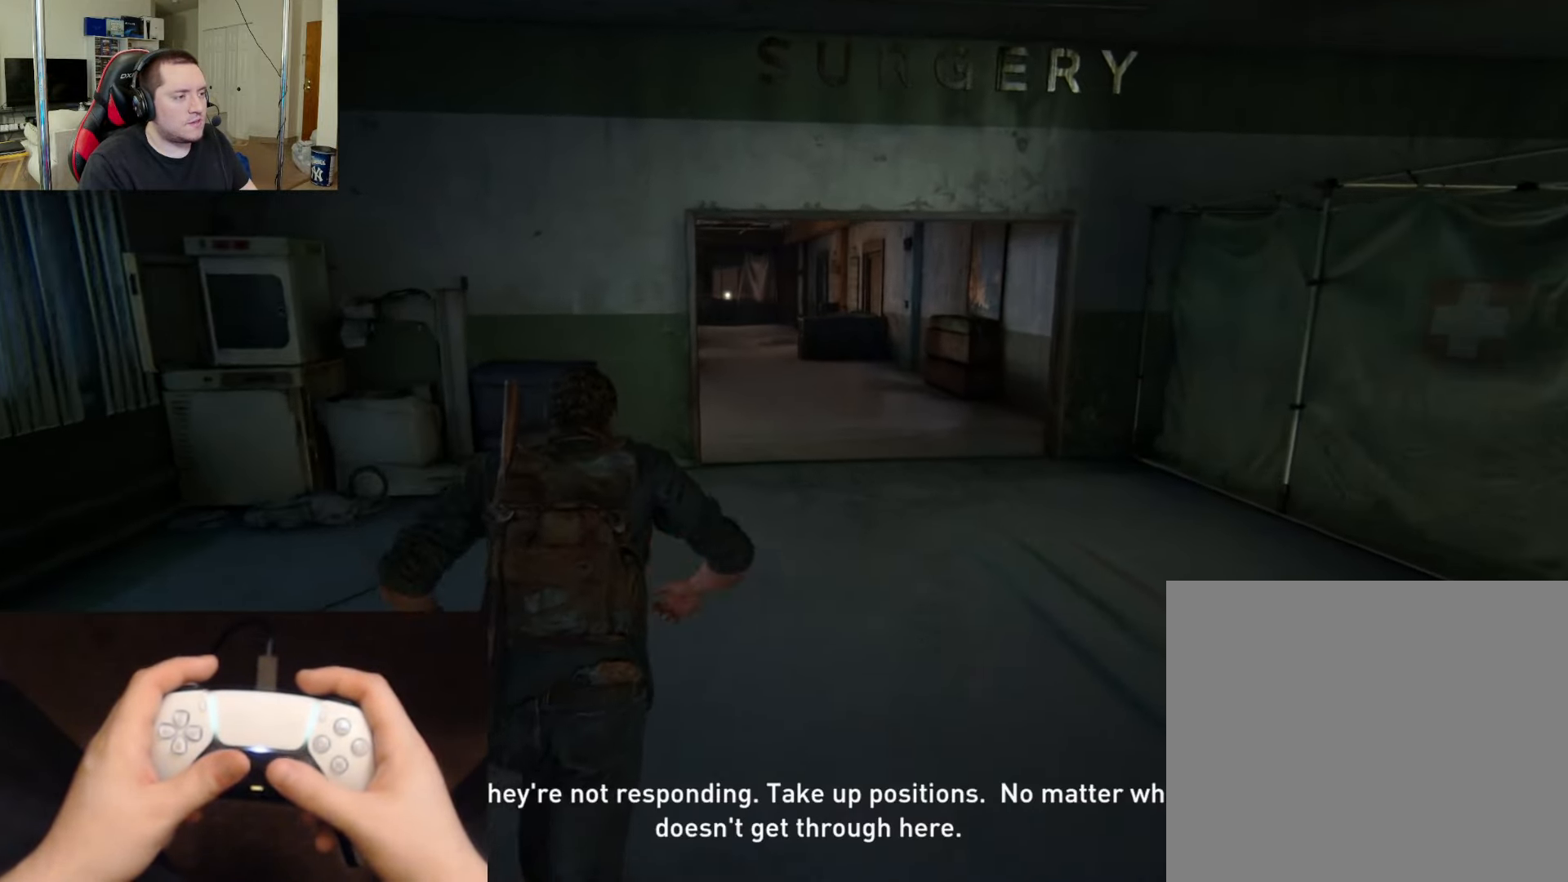
{"buttons": ["L2"], "left_stick": "up", "right_stick": "center", "events": [[17, "right_stick", "left"], [134, "right_stick", "center"]]}
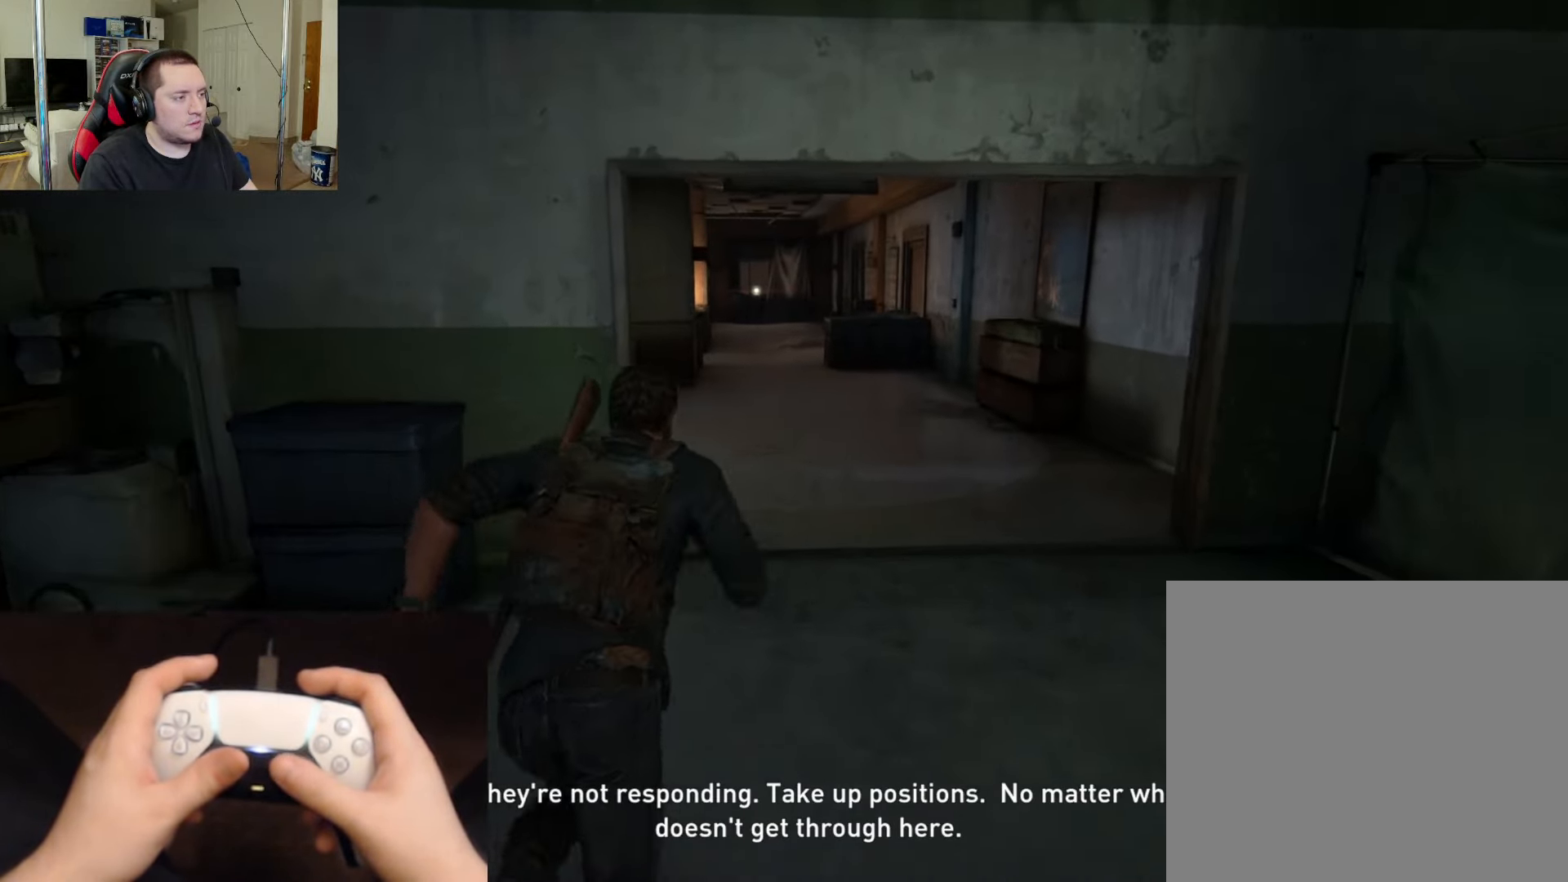
{"buttons": ["L2"], "left_stick": "up", "right_stick": "left", "events": [[83, "right_stick", "left"], [217, "right_stick", "center"], [417, "right_stick", "left"]]}
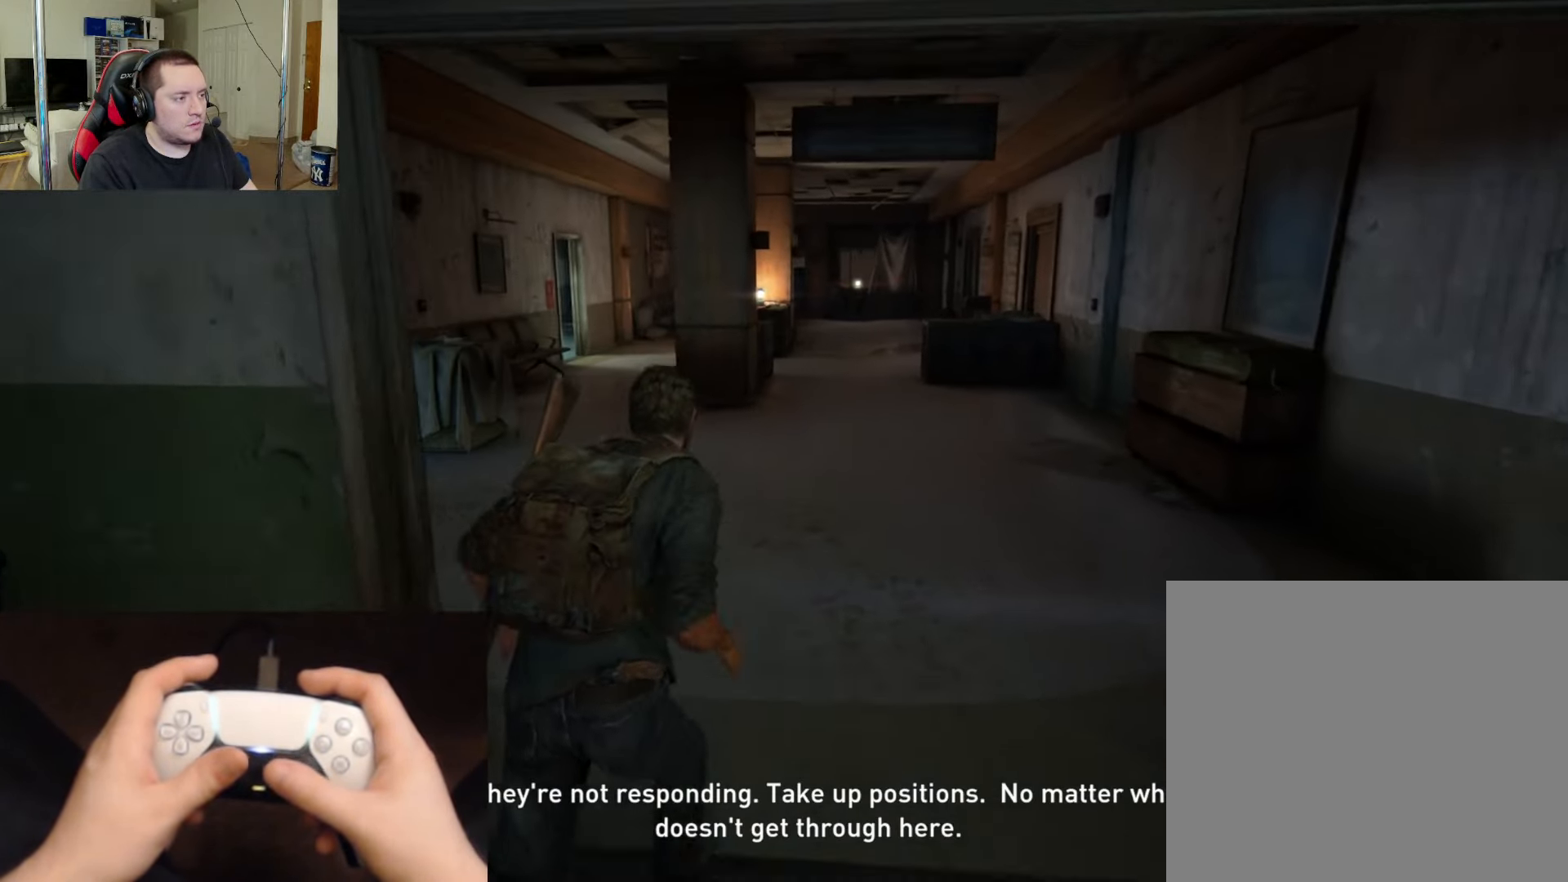
{"buttons": ["L2"], "left_stick": "up", "right_stick": "center", "events": [[50, "right_stick", "center"]]}
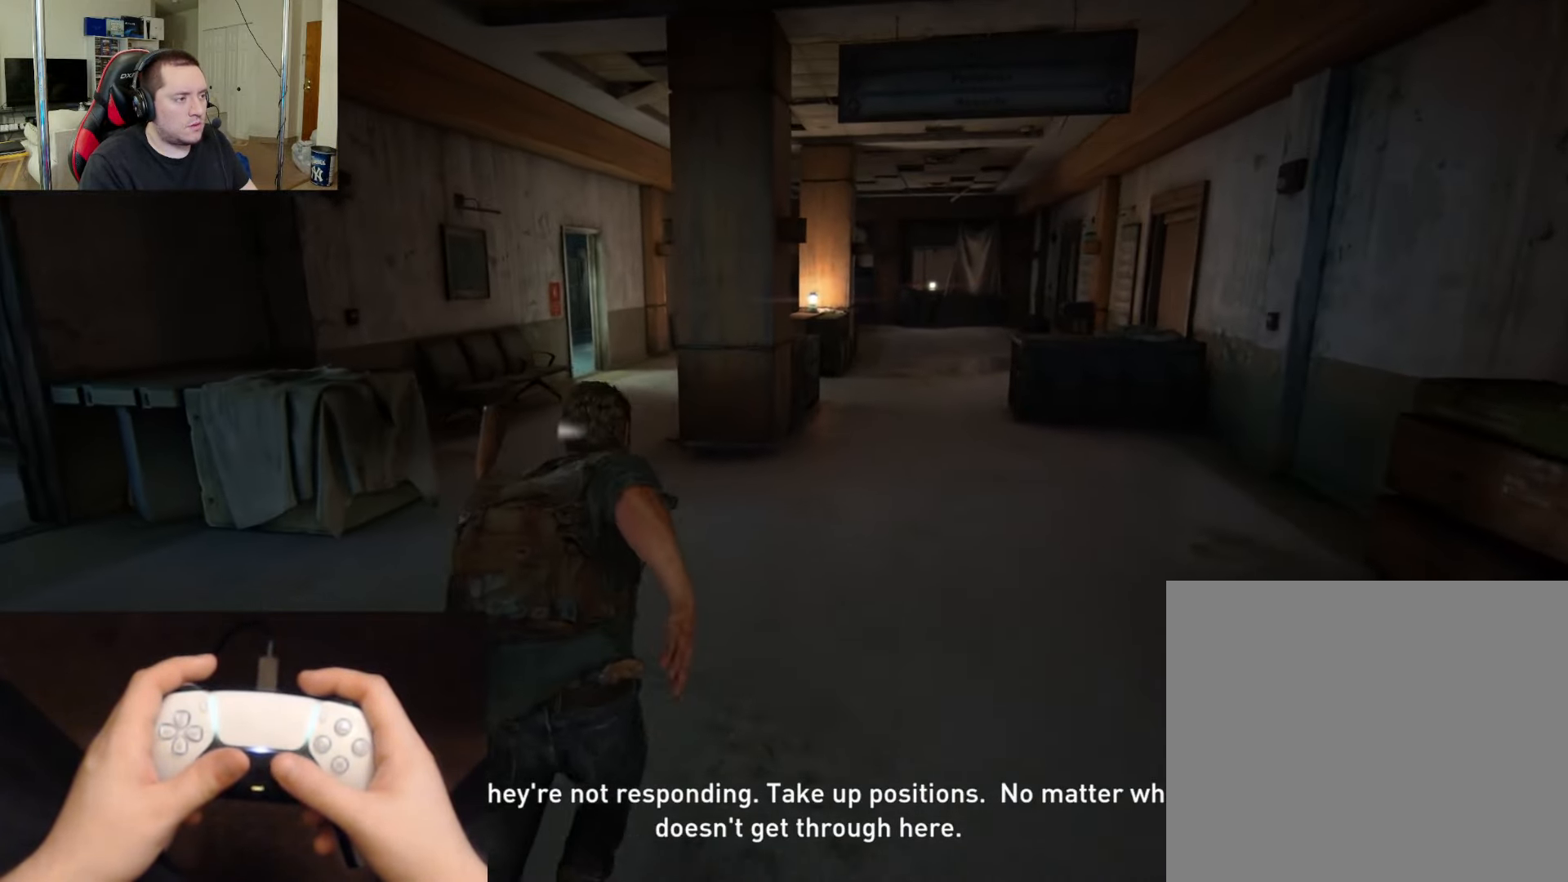
{"buttons": ["L2"], "left_stick": "up", "right_stick": "left", "events": [[200, "right_stick", "left"]]}
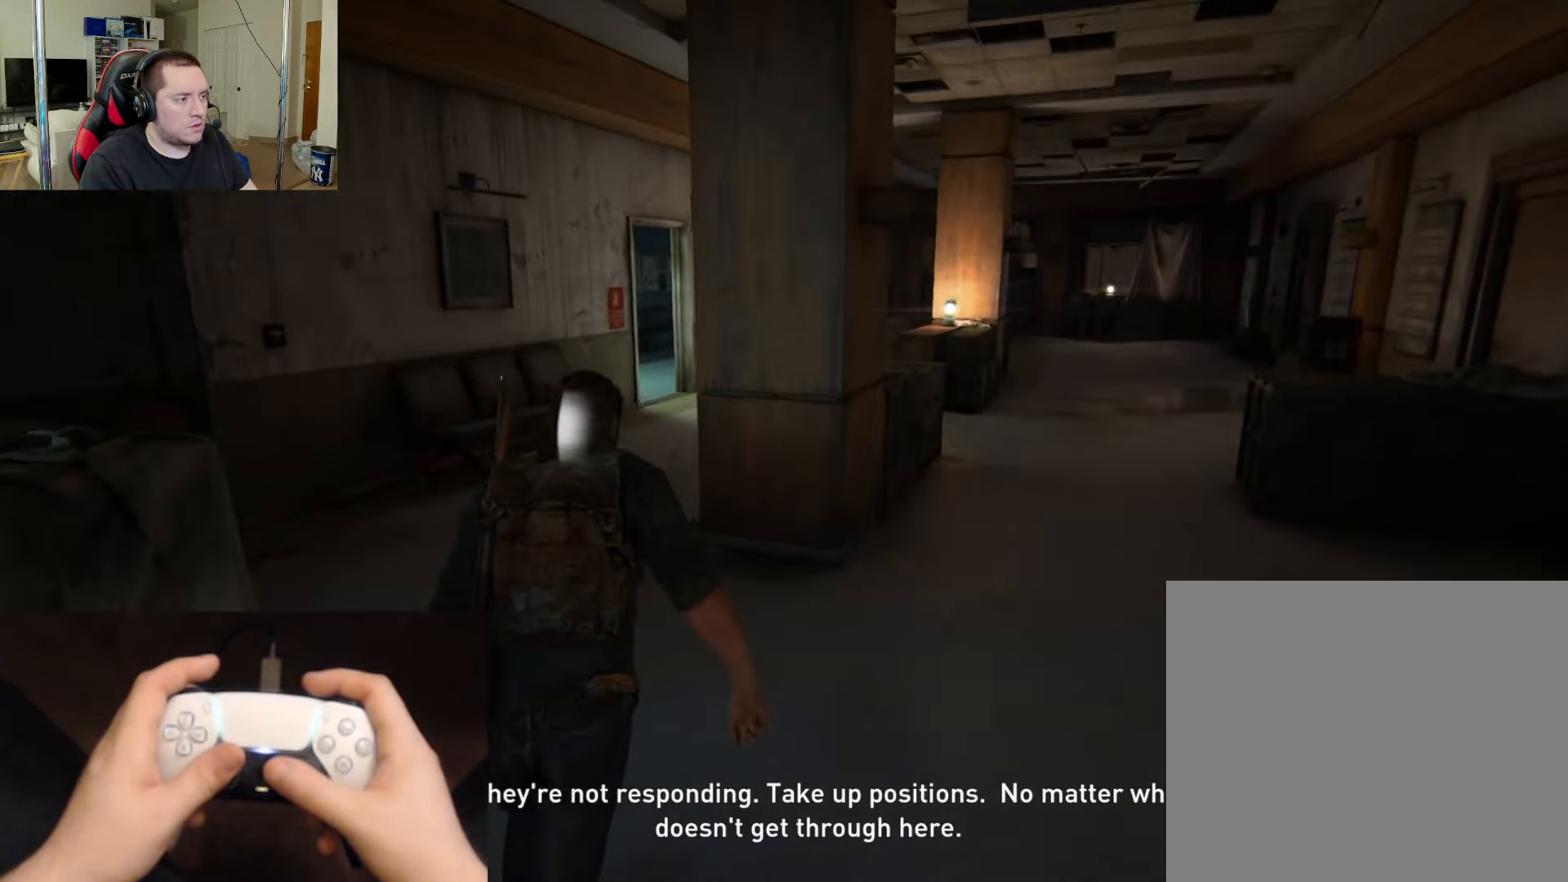
{"buttons": ["L2"], "left_stick": "up", "right_stick": "down-right", "events": [[17, "right_stick", "center"], [367, "right_stick", "down-right"]]}
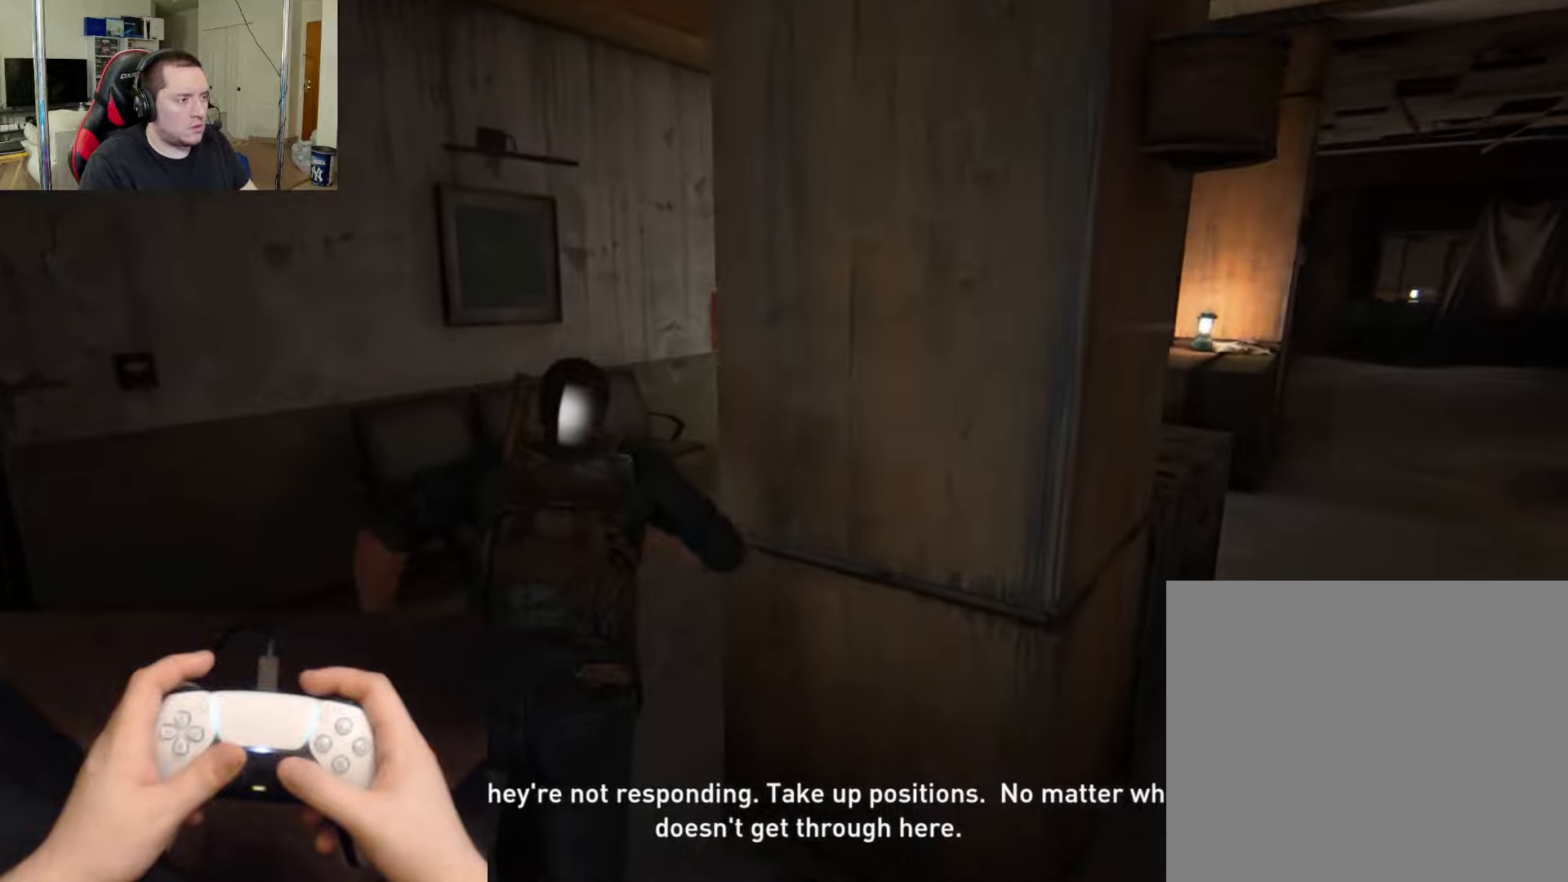
{"buttons": ["L2"], "left_stick": "up", "right_stick": "left", "events": [[17, "right_stick", "center"], [117, "left_stick", "up-right"], [350, "right_stick", "left"], [467, "left_stick", "up"]]}
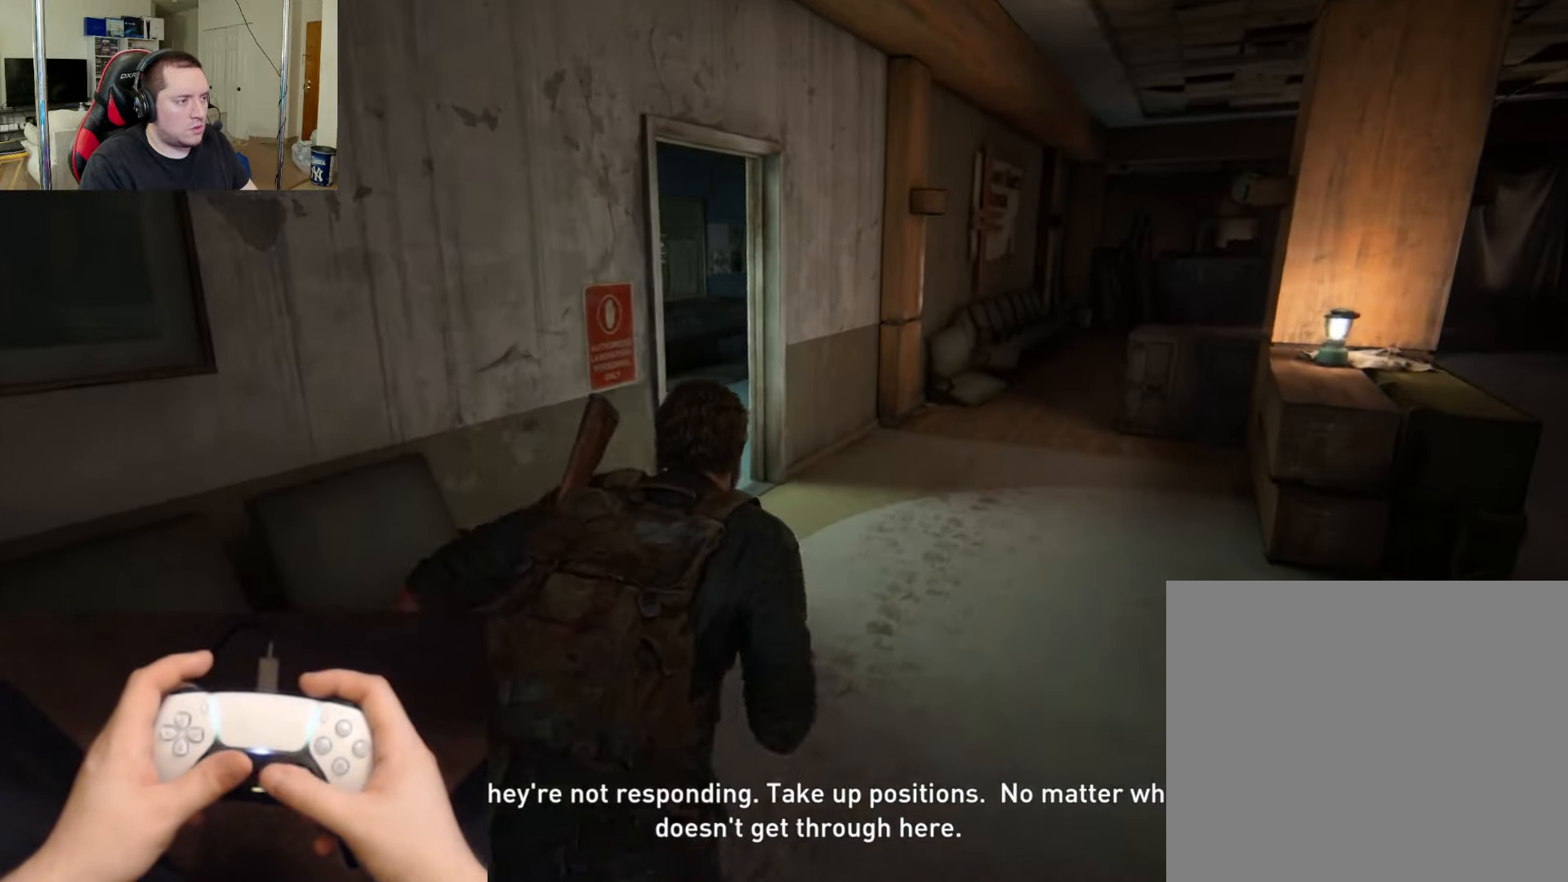
{"buttons": ["L2"], "left_stick": "up", "right_stick": "center", "events": [[167, "right_stick", "center"]]}
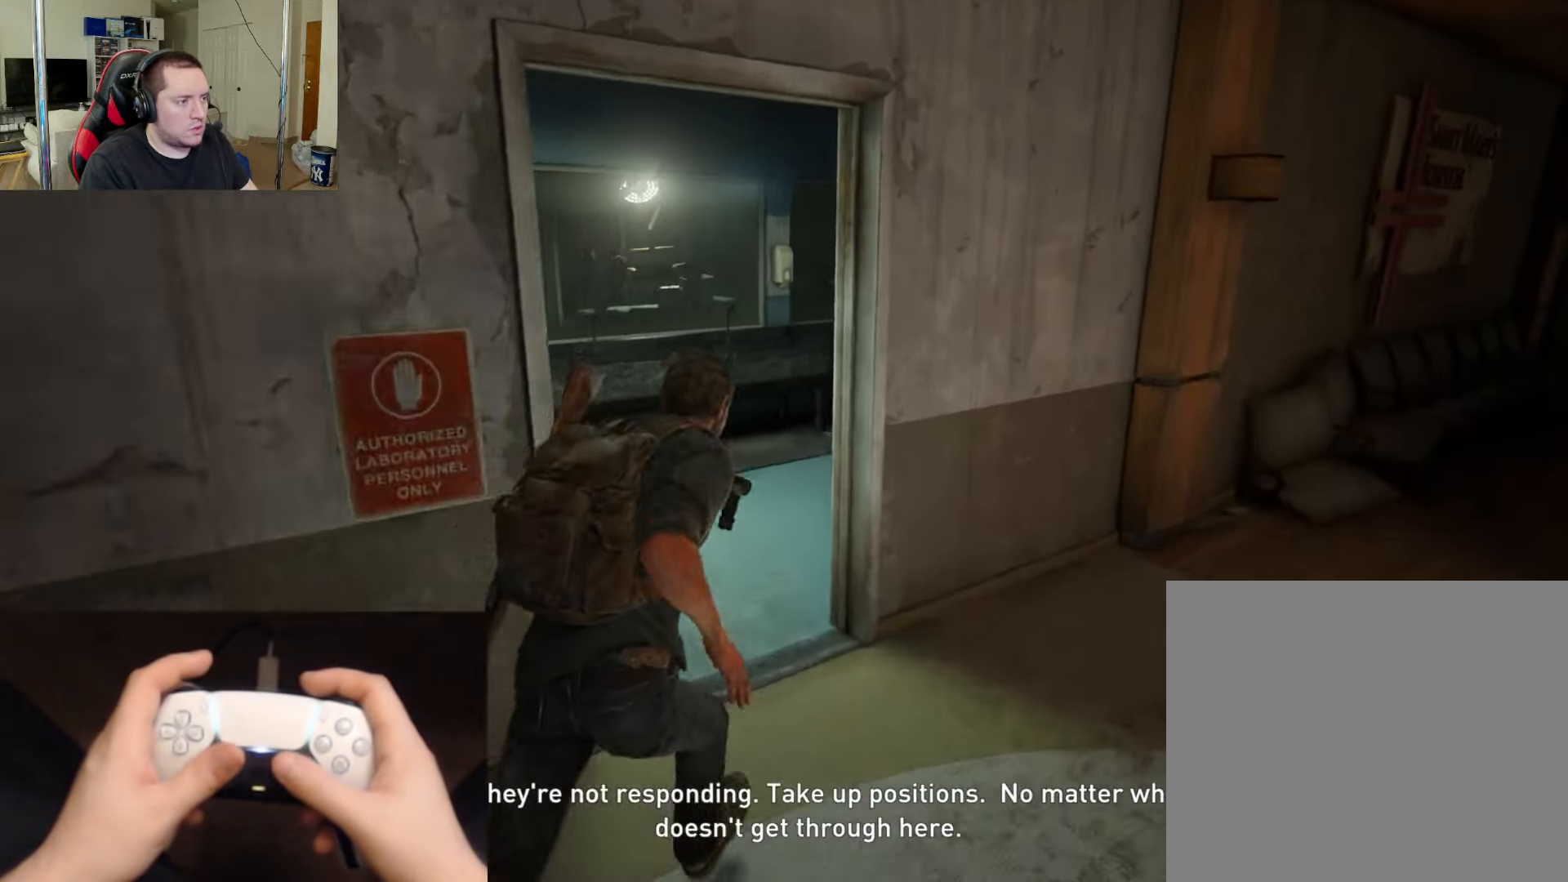
{"buttons": ["L2"], "left_stick": "up", "right_stick": "center", "events": [[83, "right_stick", "right"], [500, "right_stick", "center"]]}
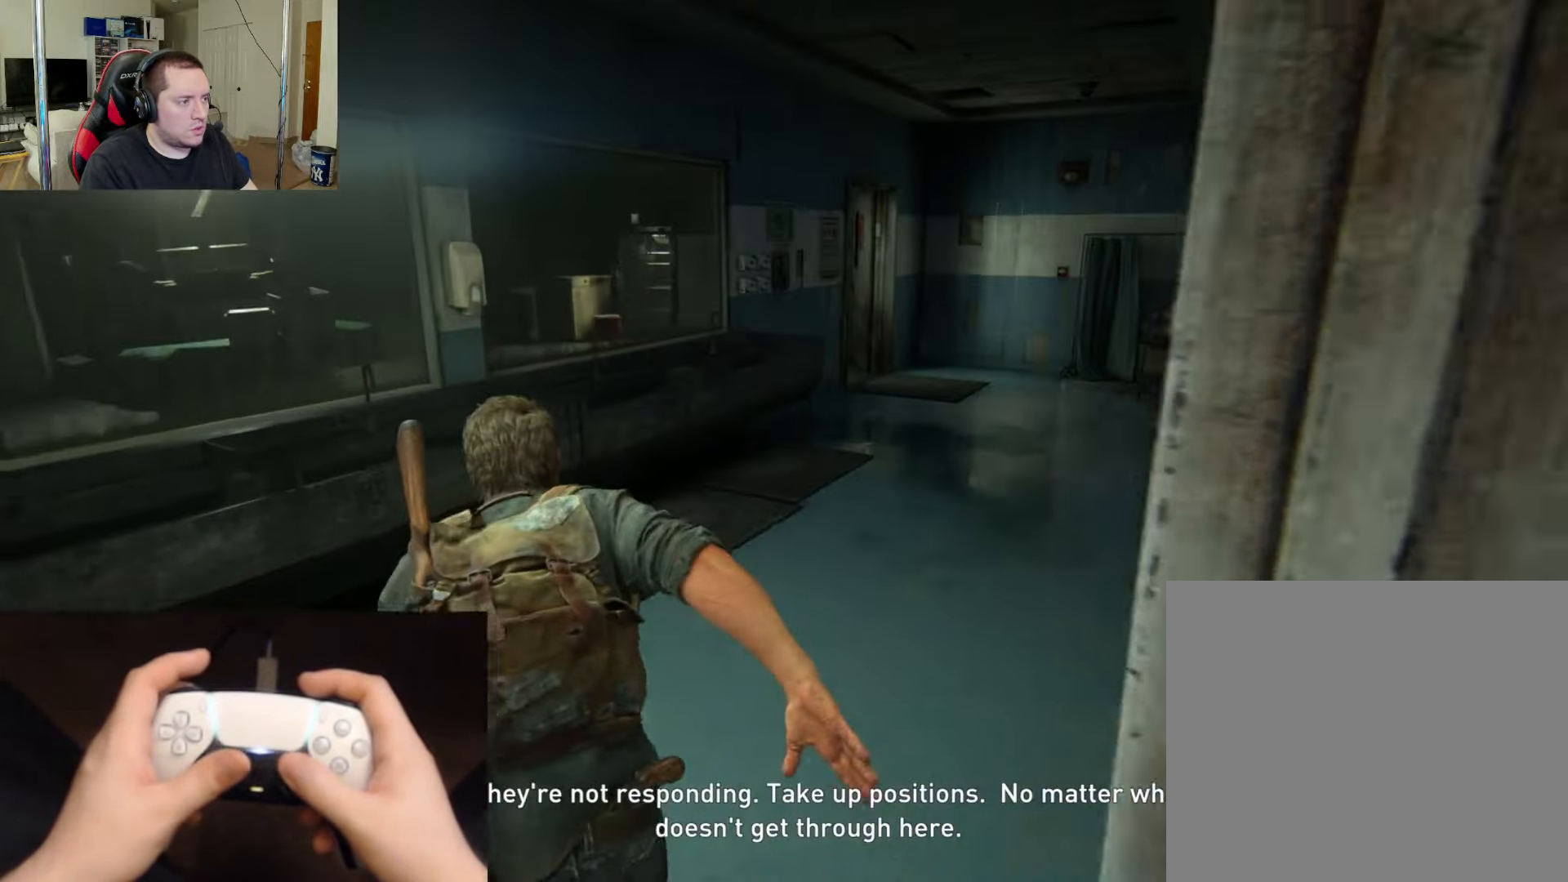
{"buttons": ["L2"], "left_stick": "up", "right_stick": "center", "events": []}
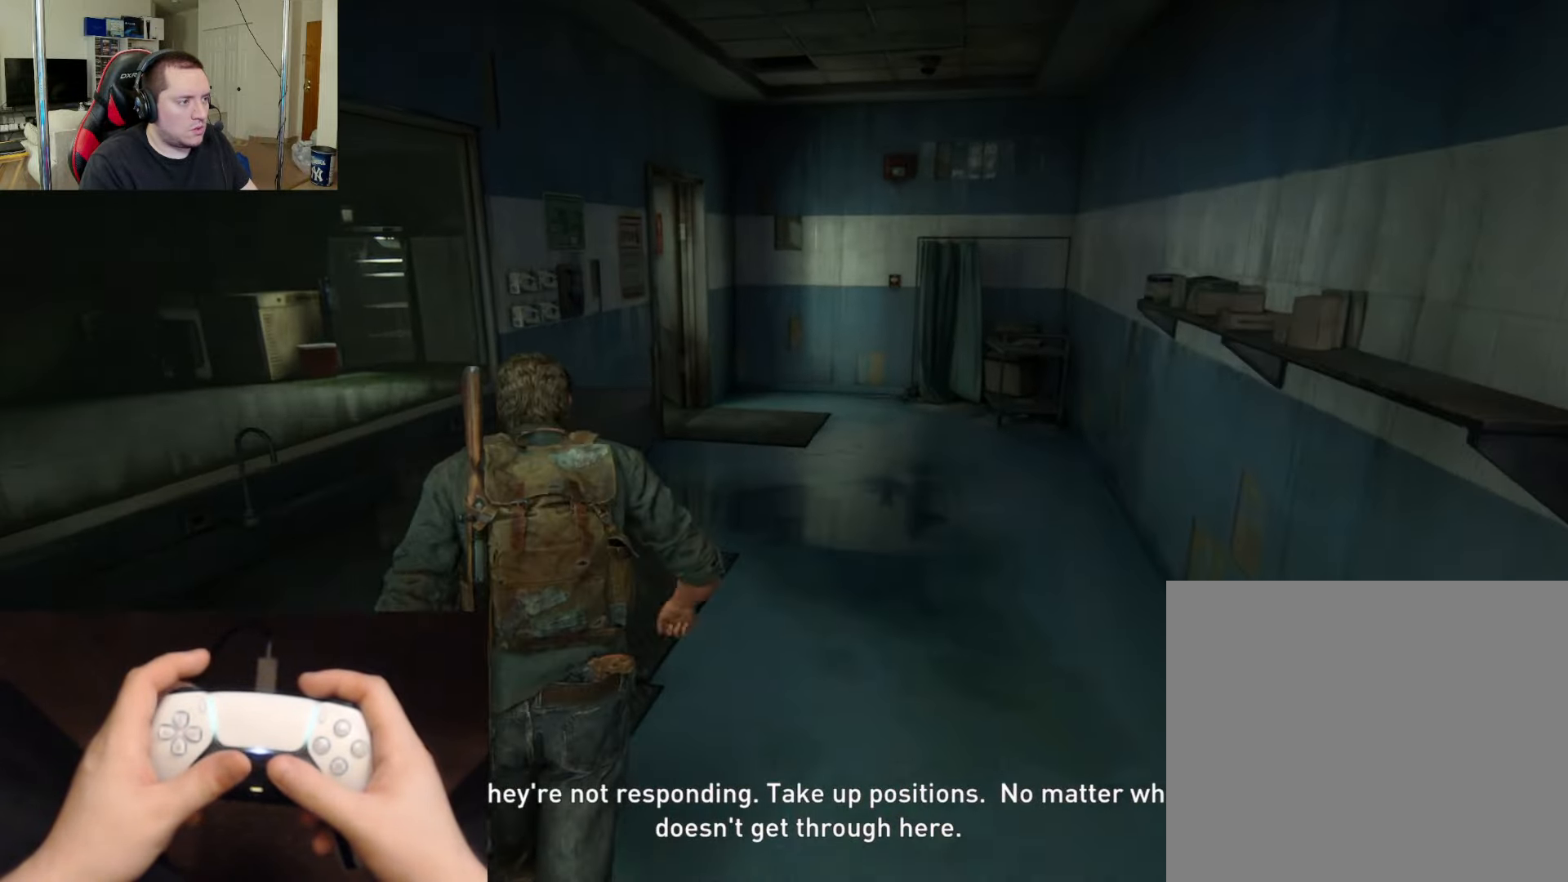
{"buttons": ["L2"], "left_stick": "up", "right_stick": "left", "events": [[200, "right_stick", "left"]]}
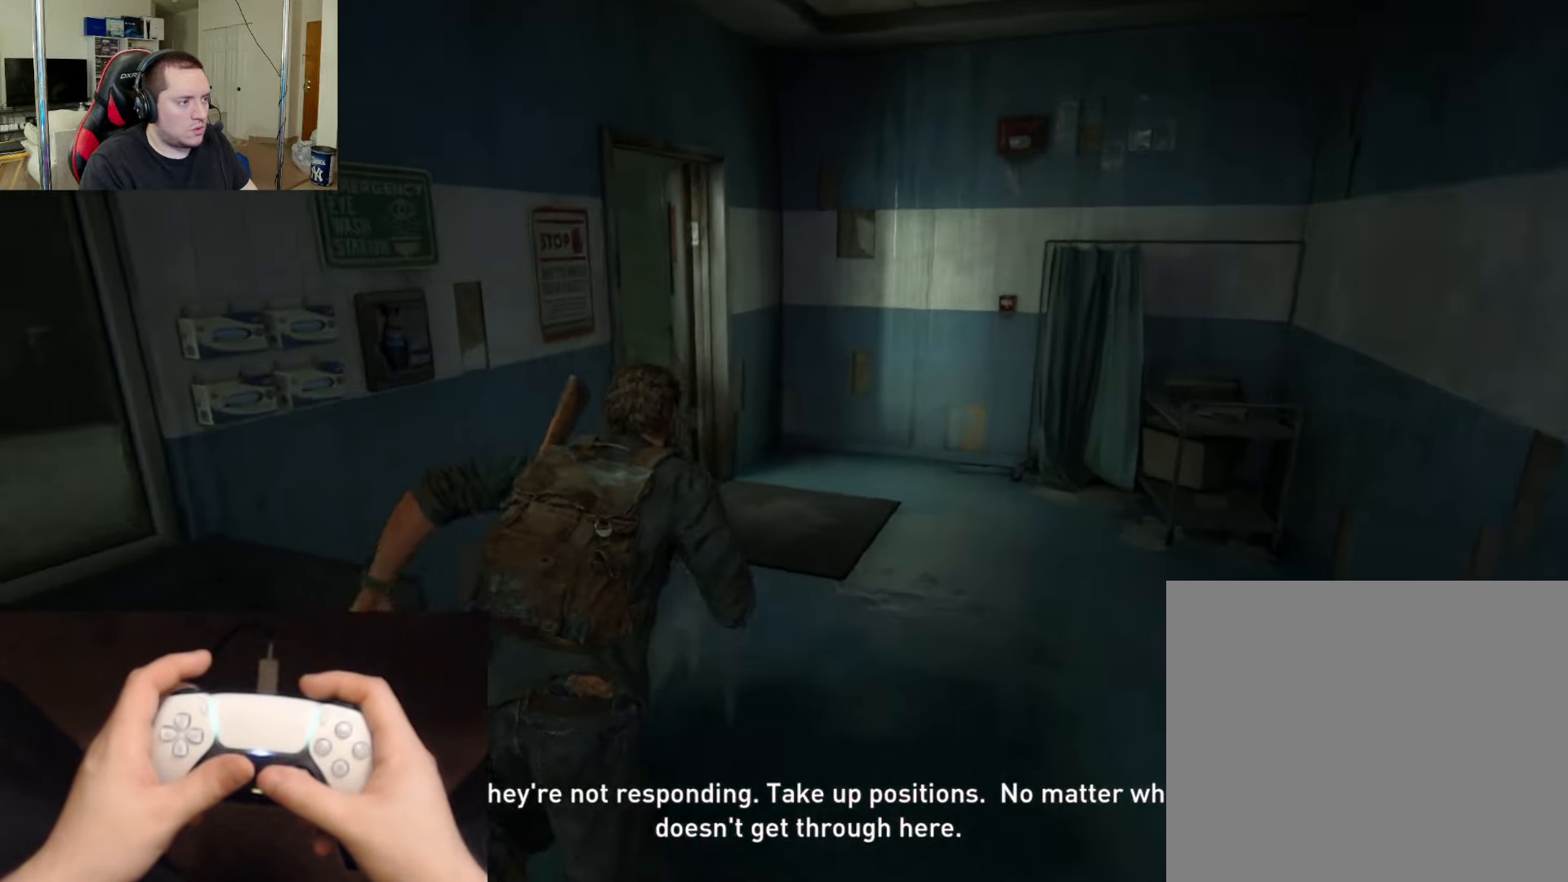
{"buttons": ["L2"], "left_stick": "up", "right_stick": "center", "events": [[484, "right_stick", "center"]]}
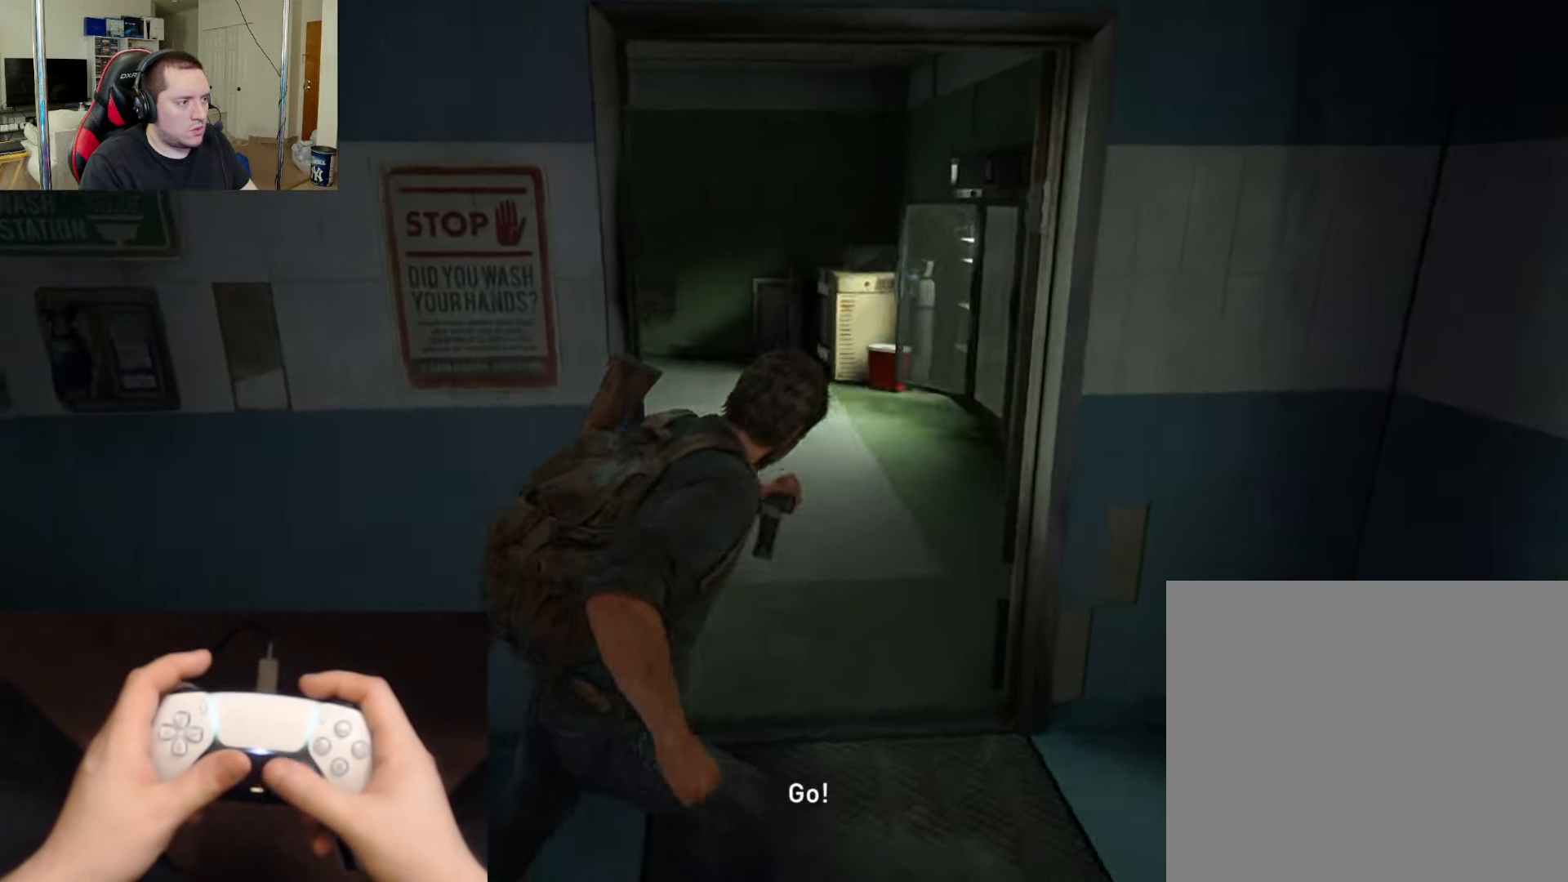
{"buttons": ["L2"], "left_stick": "up-right", "right_stick": "center", "events": [[200, "right_stick", "left"], [217, "left_stick", "up-right"], [434, "right_stick", "center"]]}
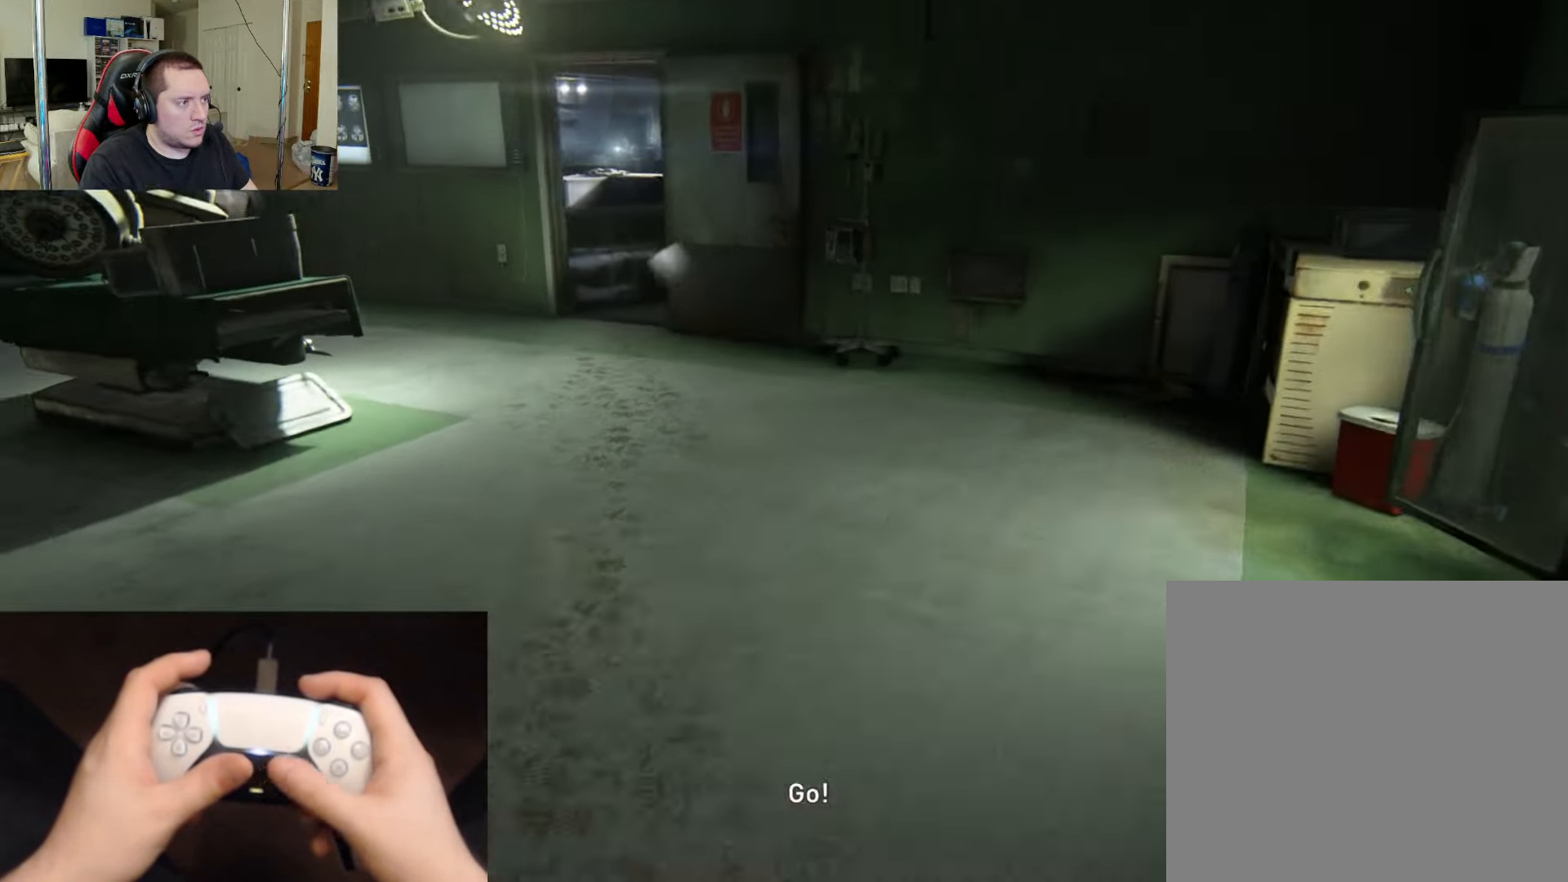
{"buttons": ["L2"], "left_stick": "up-right", "right_stick": "center", "events": [[84, "right_stick", "left"], [251, "right_stick", "center"]]}
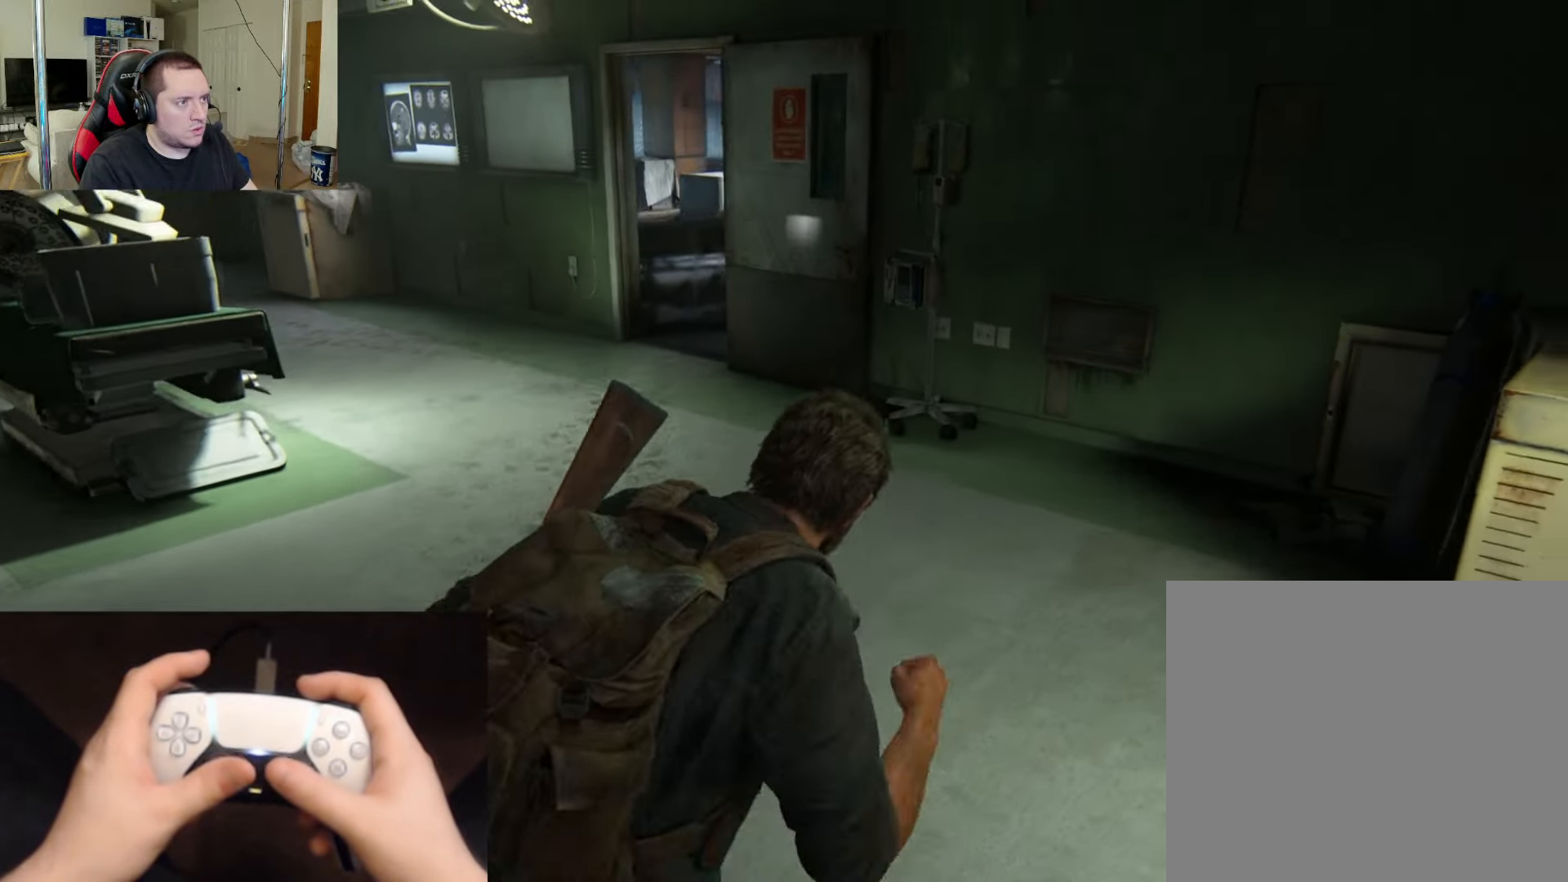
{"buttons": ["L2"], "left_stick": "up", "right_stick": "left", "events": [[83, "right_stick", "left"], [267, "left_stick", "up"]]}
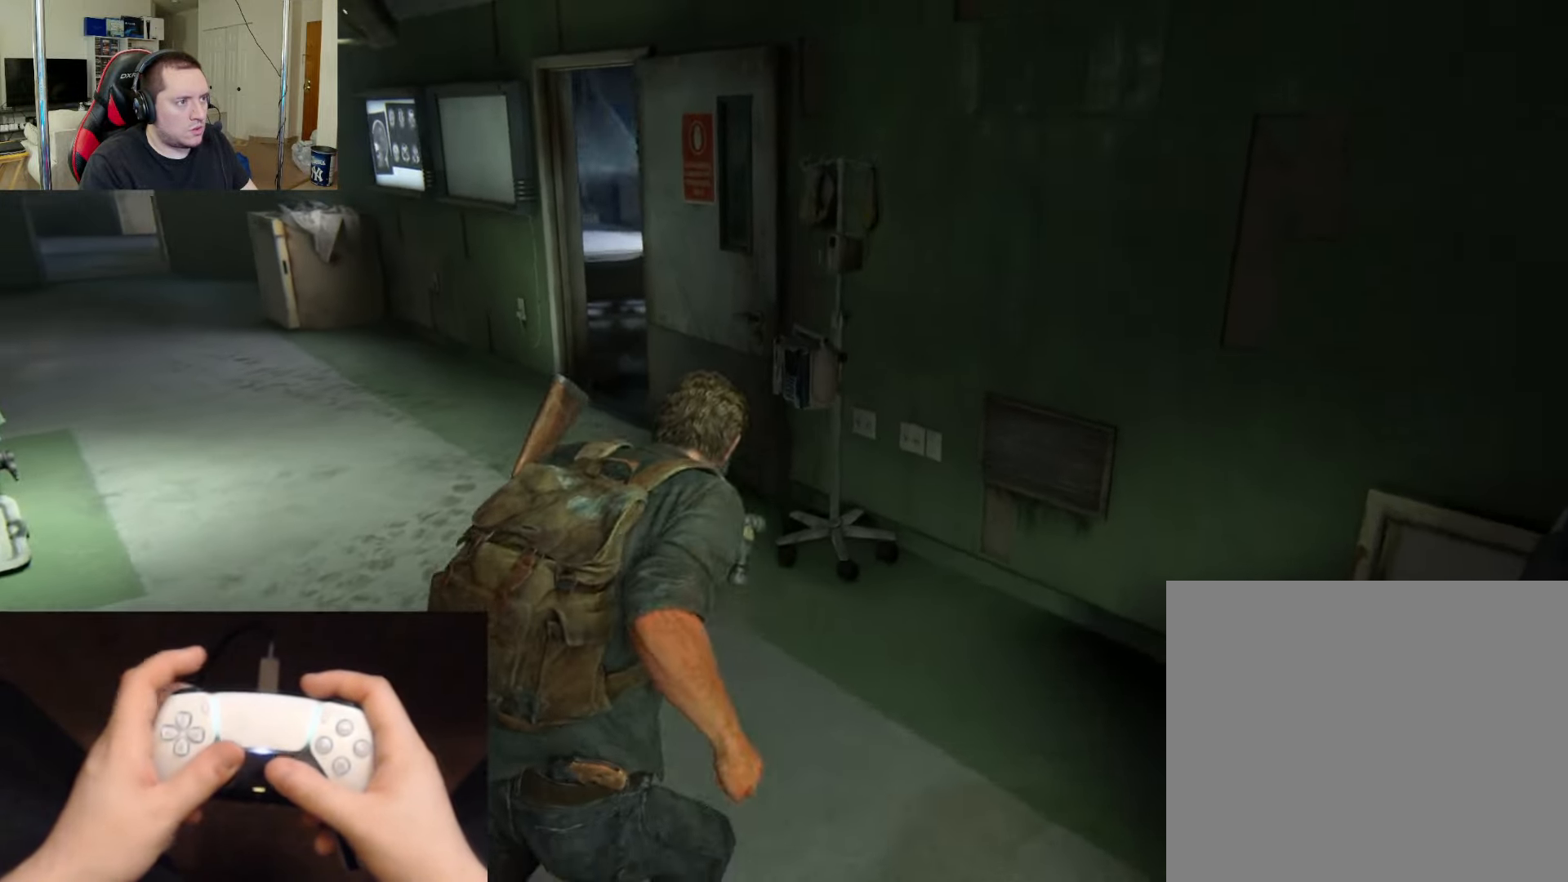
{"buttons": ["CIRCLE", "L2"], "left_stick": "up", "right_stick": "center", "events": [[67, "right_stick", "center"], [468, "CIRCLE", "down"]]}
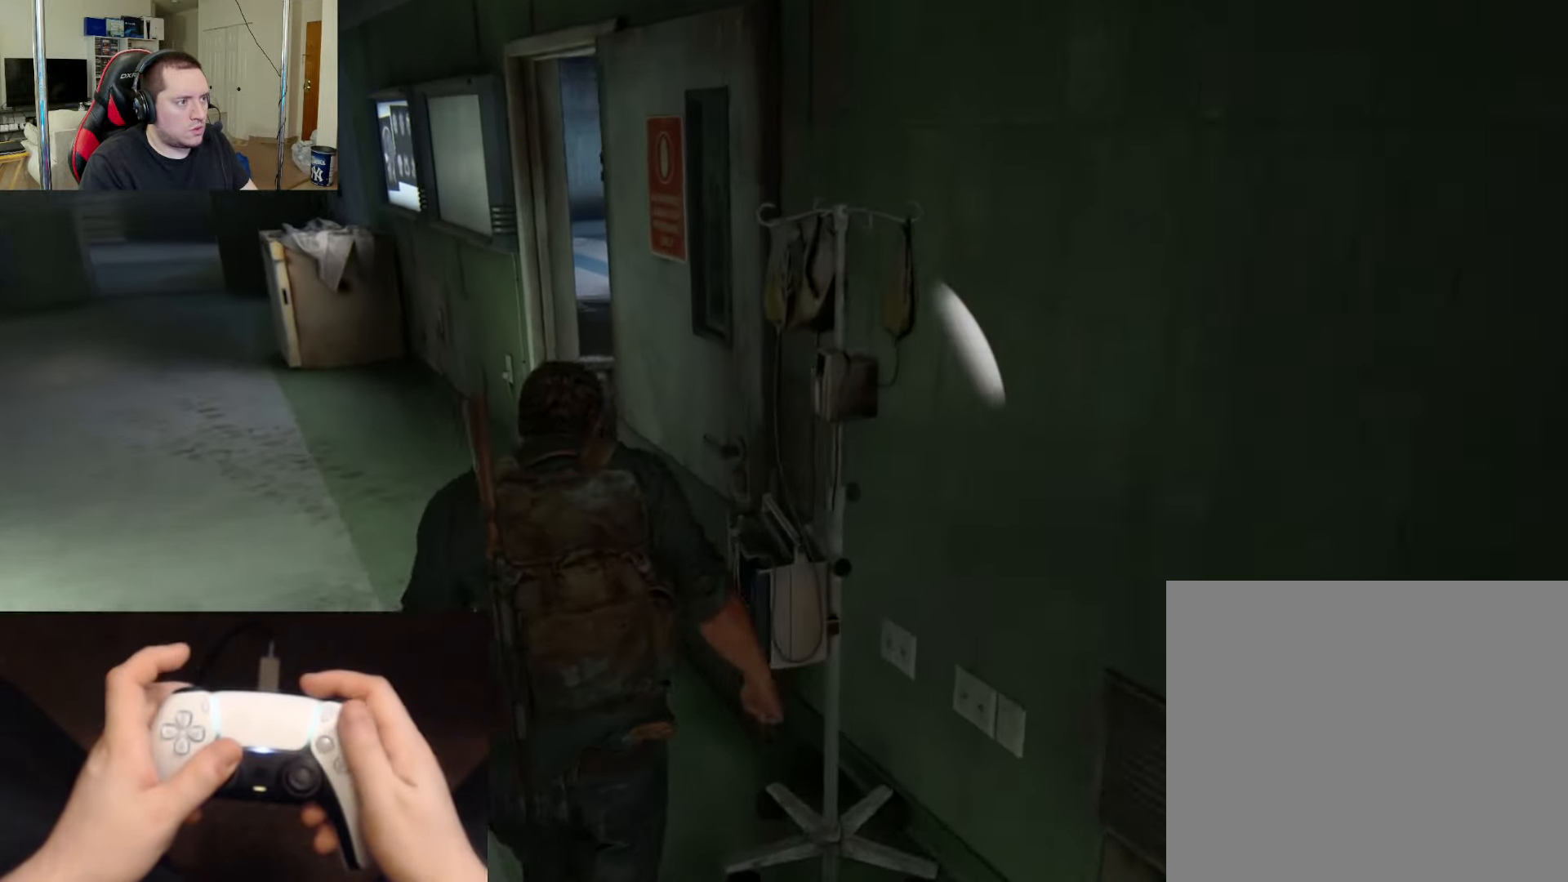
{"buttons": [], "left_stick": "up", "right_stick": "right", "events": [[67, "CIRCLE", "up"], [167, "L2", "up"], [200, "right_stick", "down-right"], [300, "right_stick", "right"]]}
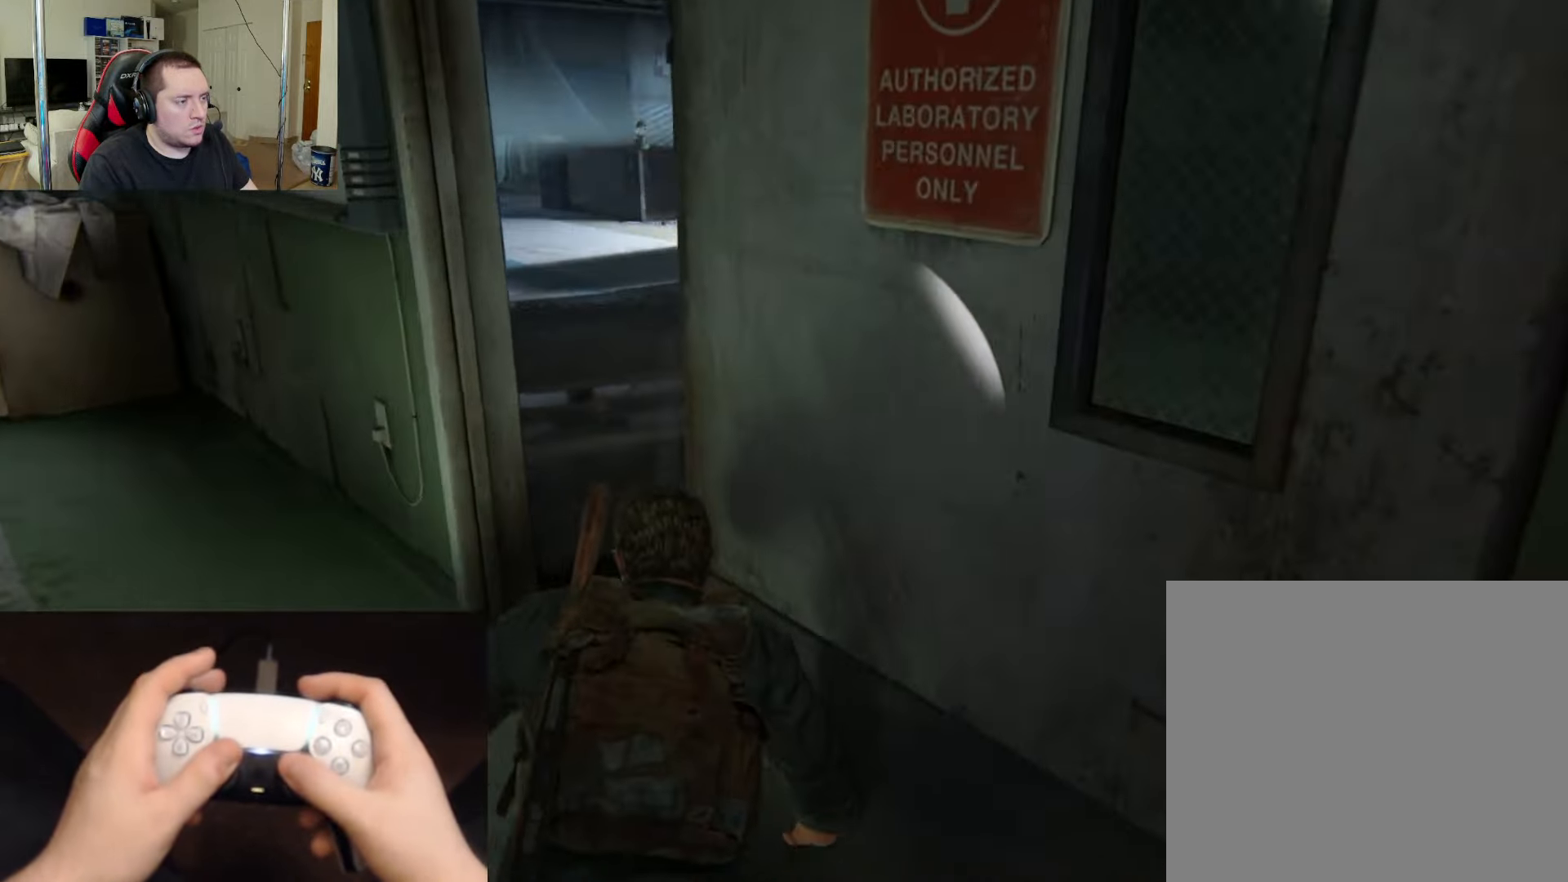
{"buttons": [], "left_stick": "up", "right_stick": "center", "events": [[117, "right_stick", "up-right"], [251, "right_stick", "center"]]}
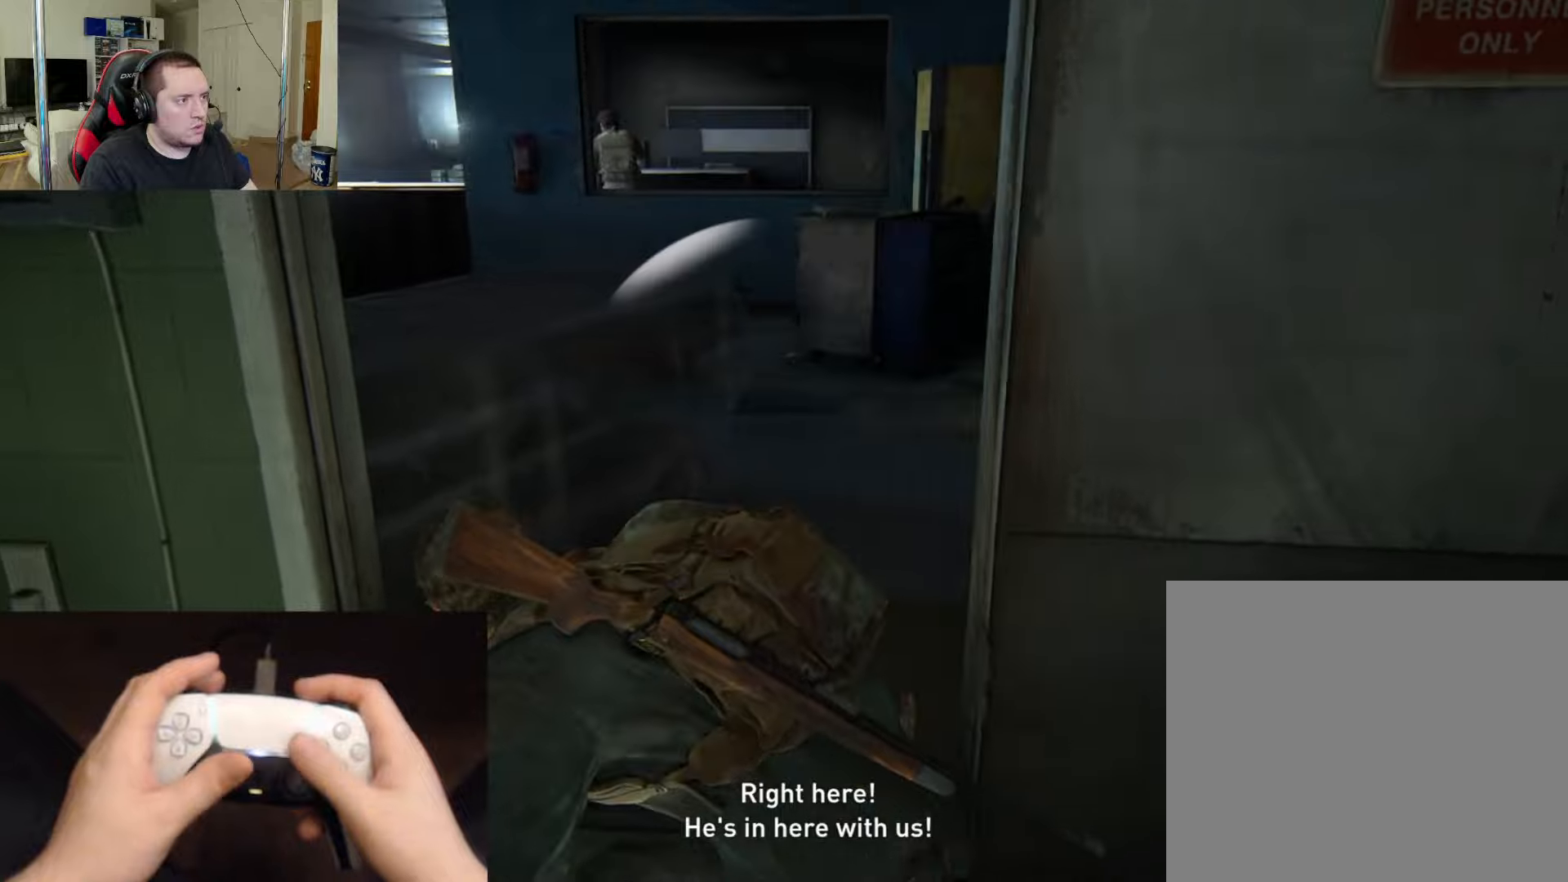
{"buttons": [], "left_stick": "up", "right_stick": "center", "events": []}
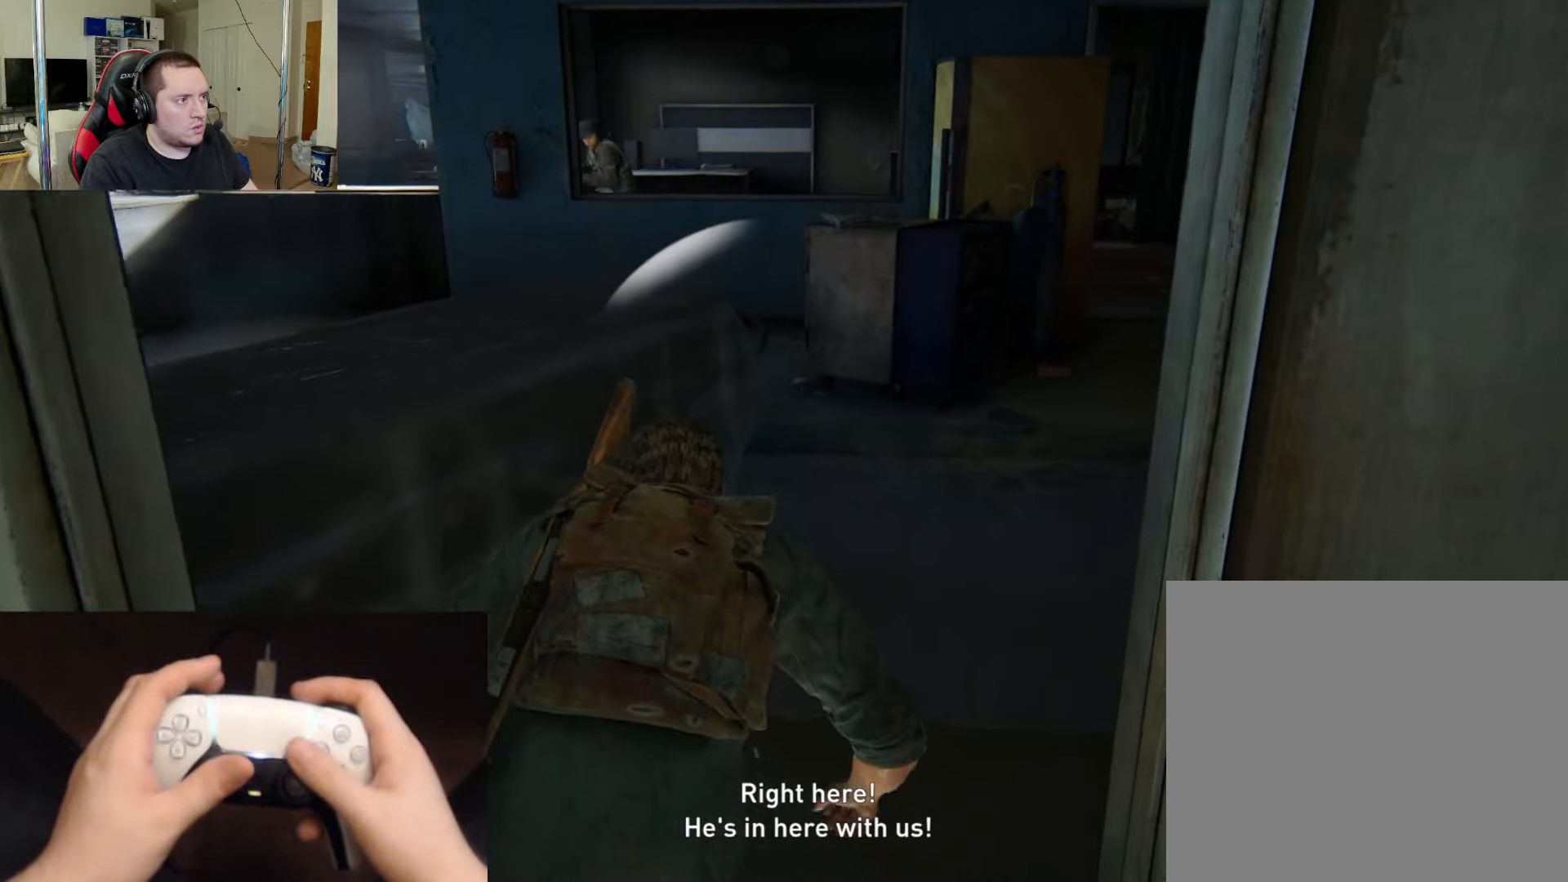
{"buttons": [], "left_stick": "center", "right_stick": "center", "events": [[234, "START", "down"], [334, "START", "up"], [351, "left_stick", "center"]]}
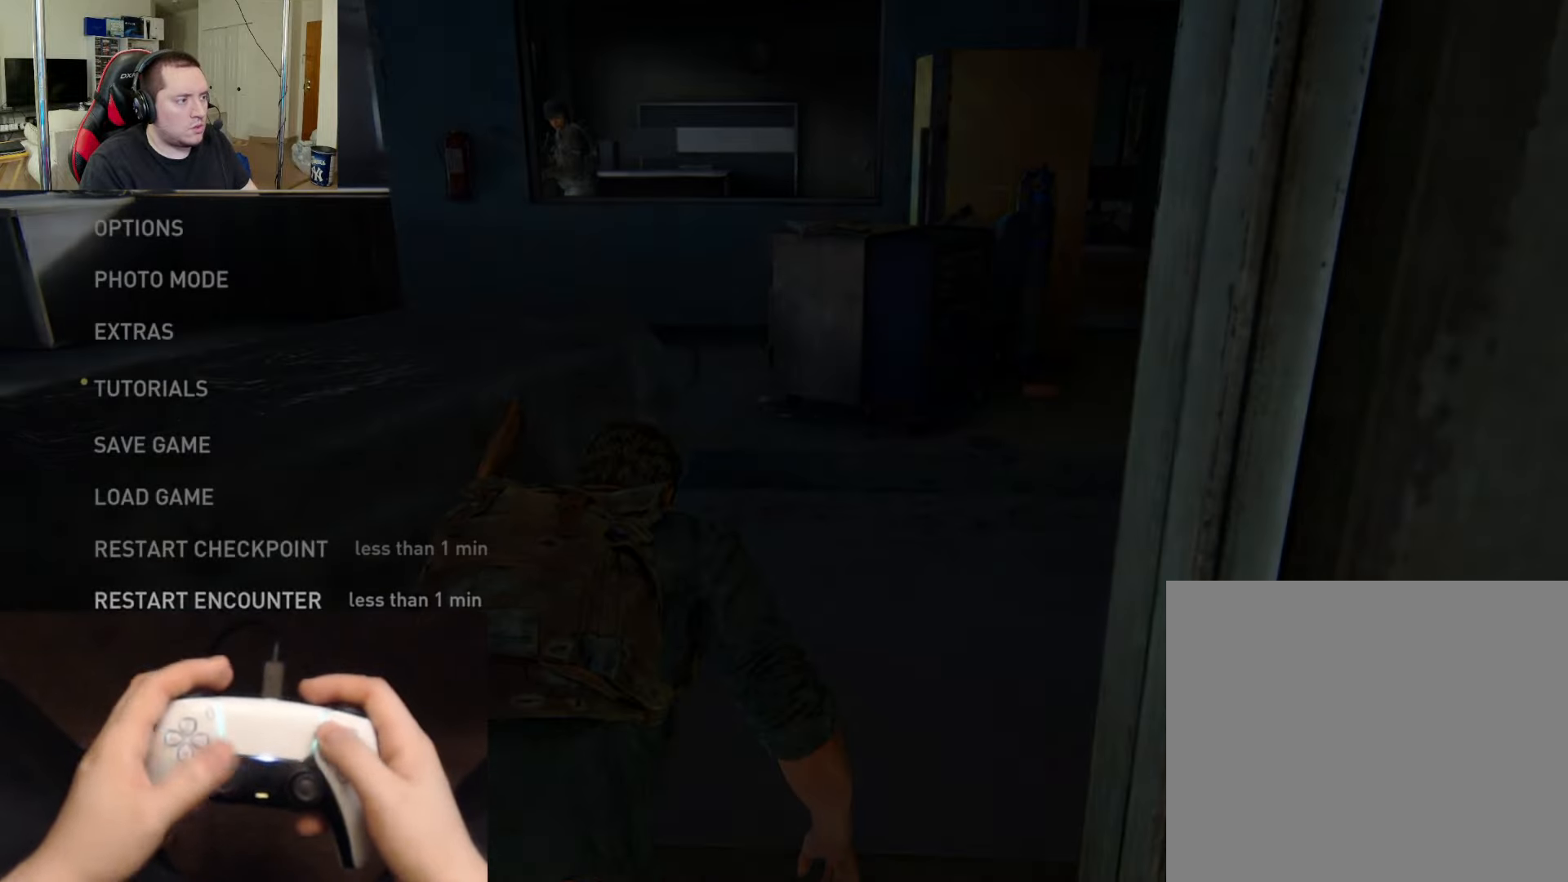
{"buttons": ["CROSS"], "left_stick": "center", "right_stick": "center", "events": [[183, "DPAD_UP", "down"], [284, "DPAD_UP", "up"], [350, "DPAD_UP", "down"], [484, "DPAD_UP", "up"], [500, "CROSS", "down"]]}